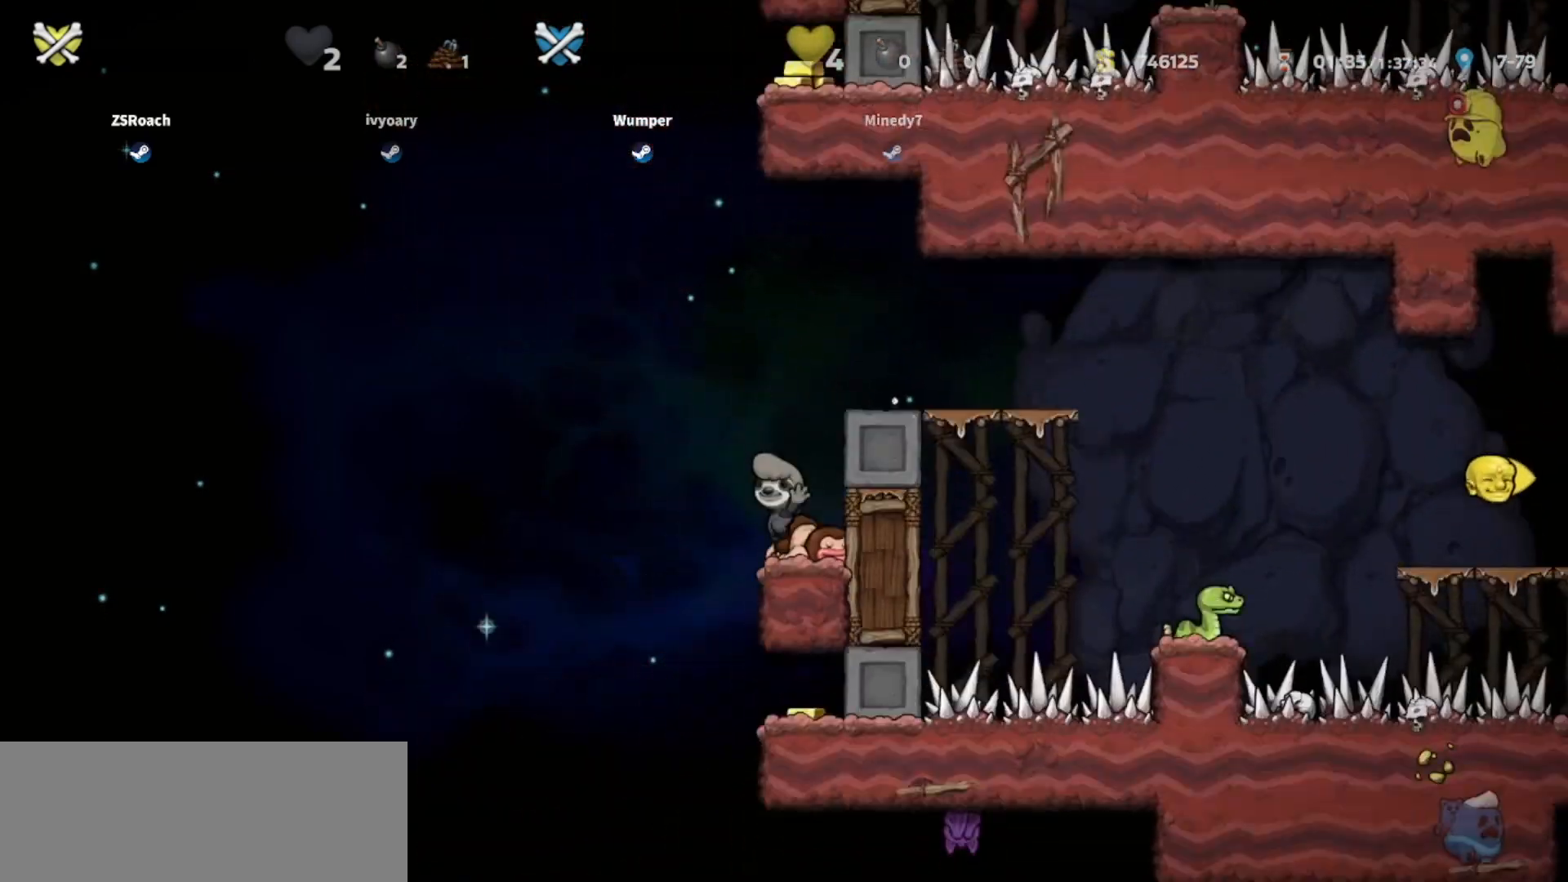
Gameplay with keyboard; each line is a JSON object with the keys held at the frame after it. "events" lists presses ("down") and releases ("up") of "bomb", "door", "down", "escape", "jump", "left", "right", "rope", "tab", "up", "walk" and "whip" between this image and that frame as [ms after this image, input, new state], when the widget could be followed in between. No other keys are recorded. Mouse input is not recorded. Key names are as the overlay labels them; some are game actions (e.g. jump) rather than physical keys.
{"keys": ["down"], "events": []}
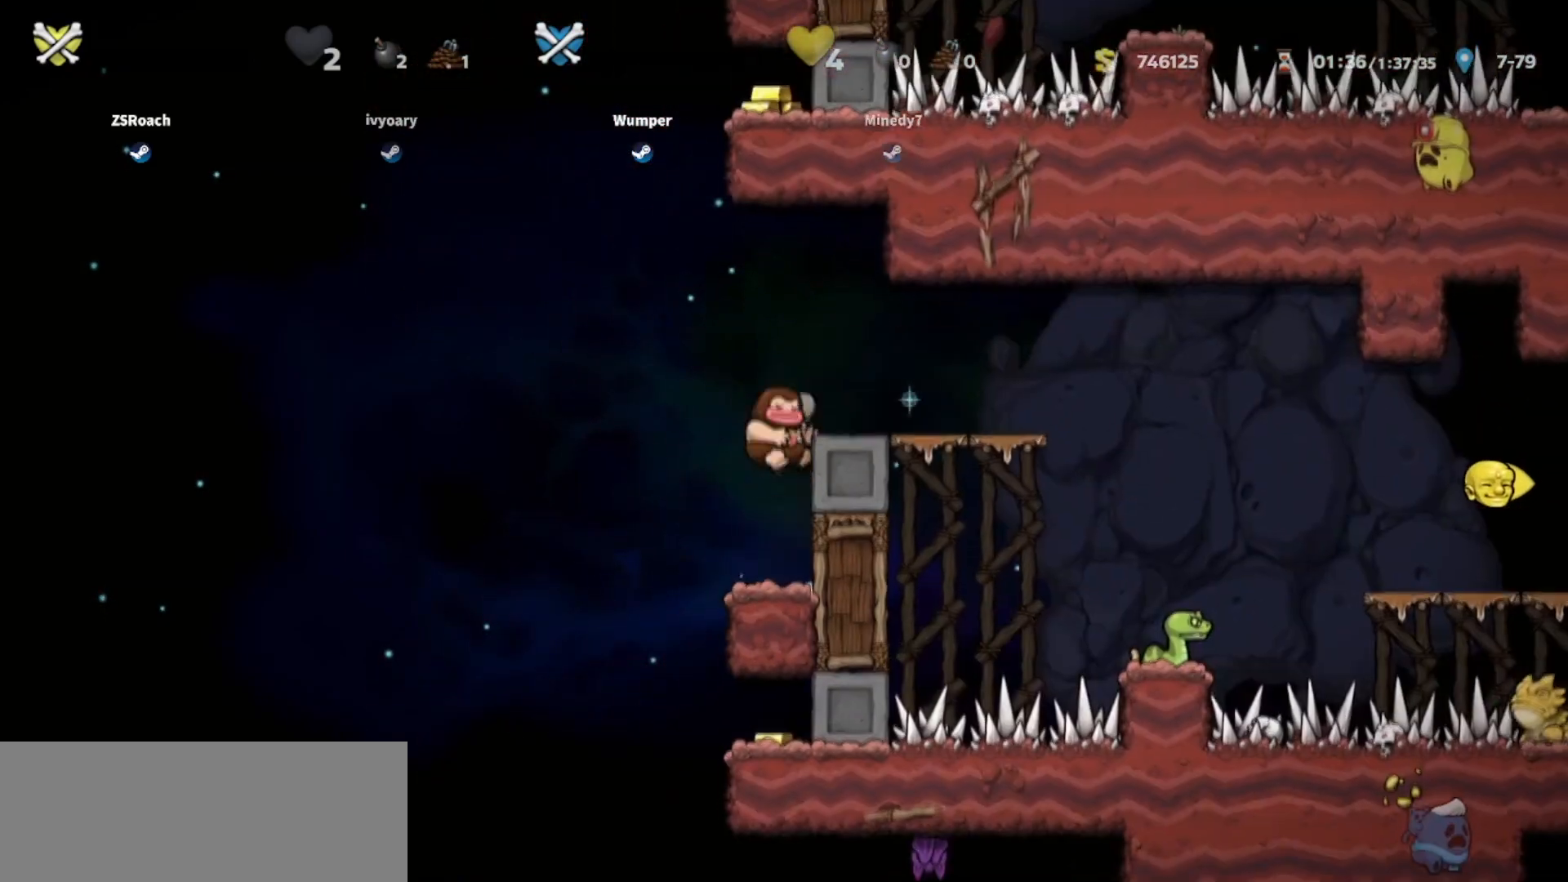
{"keys": [], "events": [[467, "down", "up"]]}
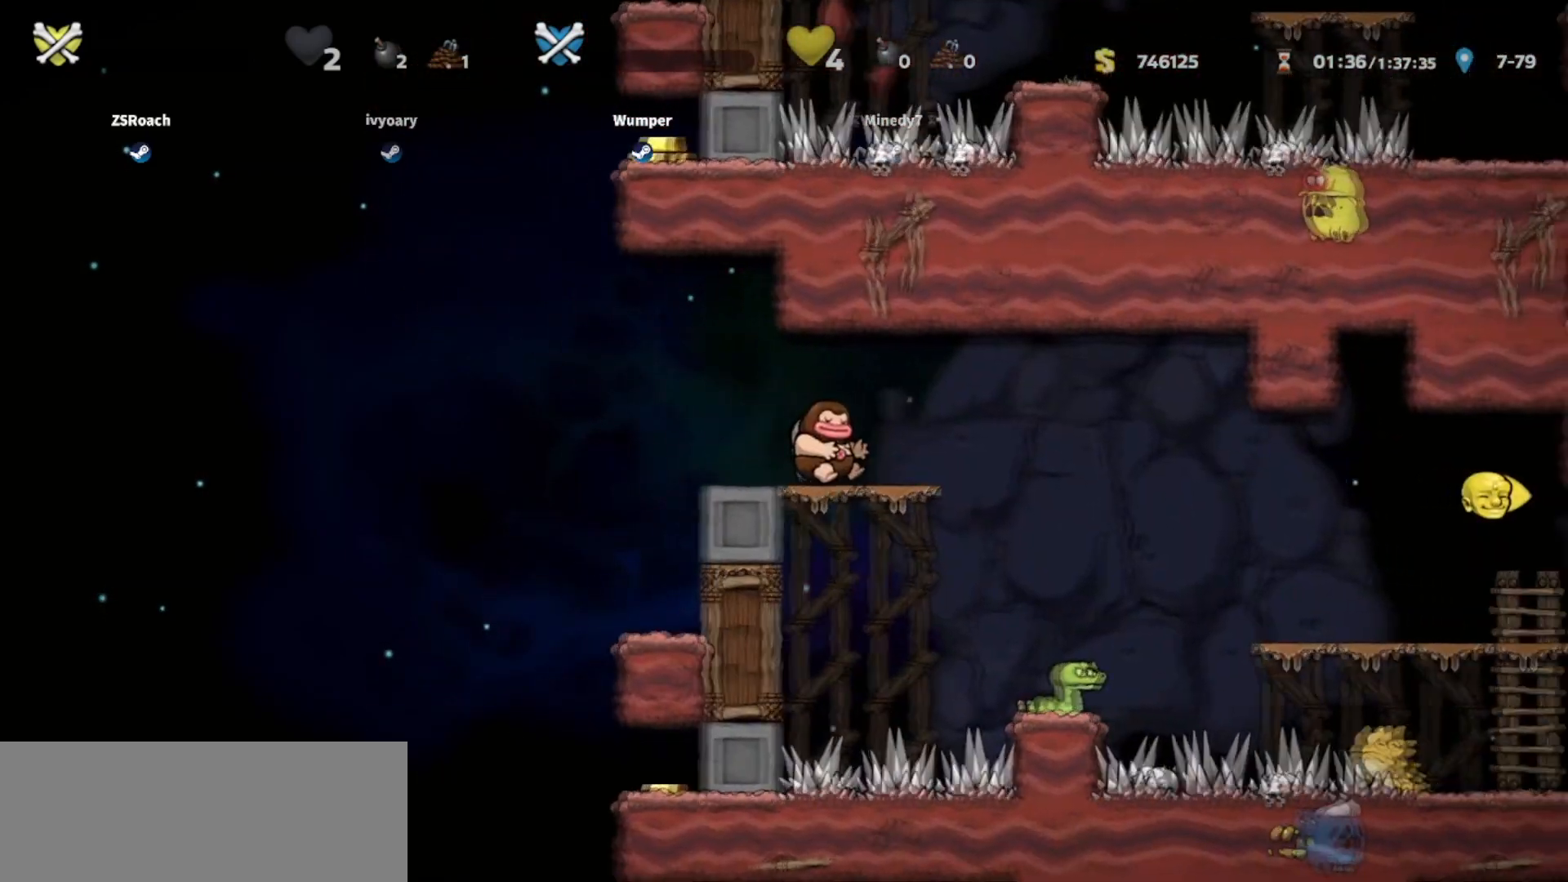
{"keys": [], "events": []}
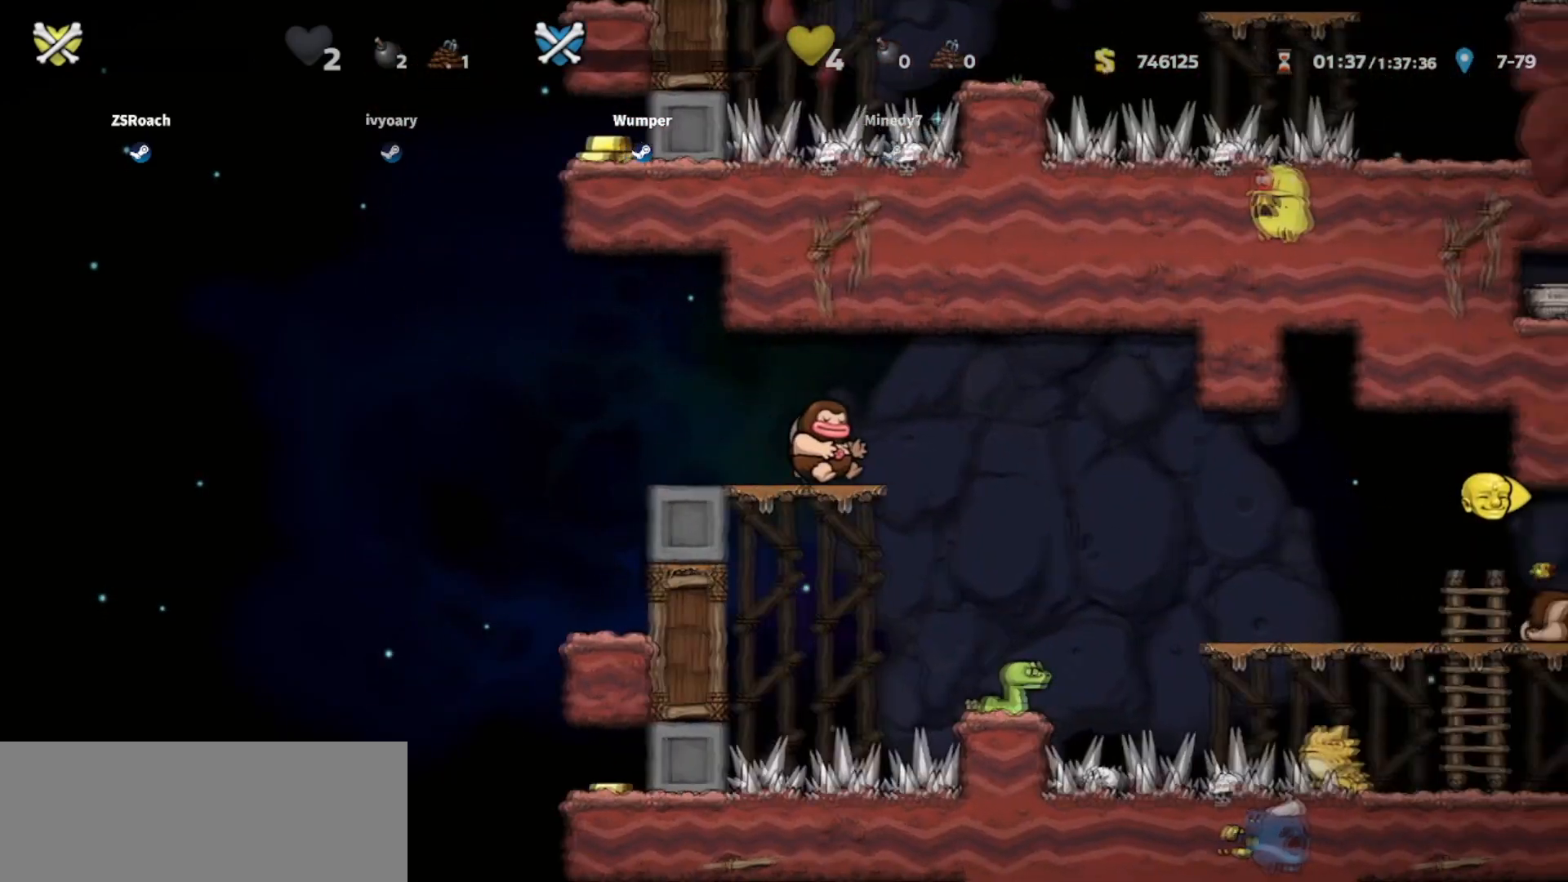
{"keys": [], "events": []}
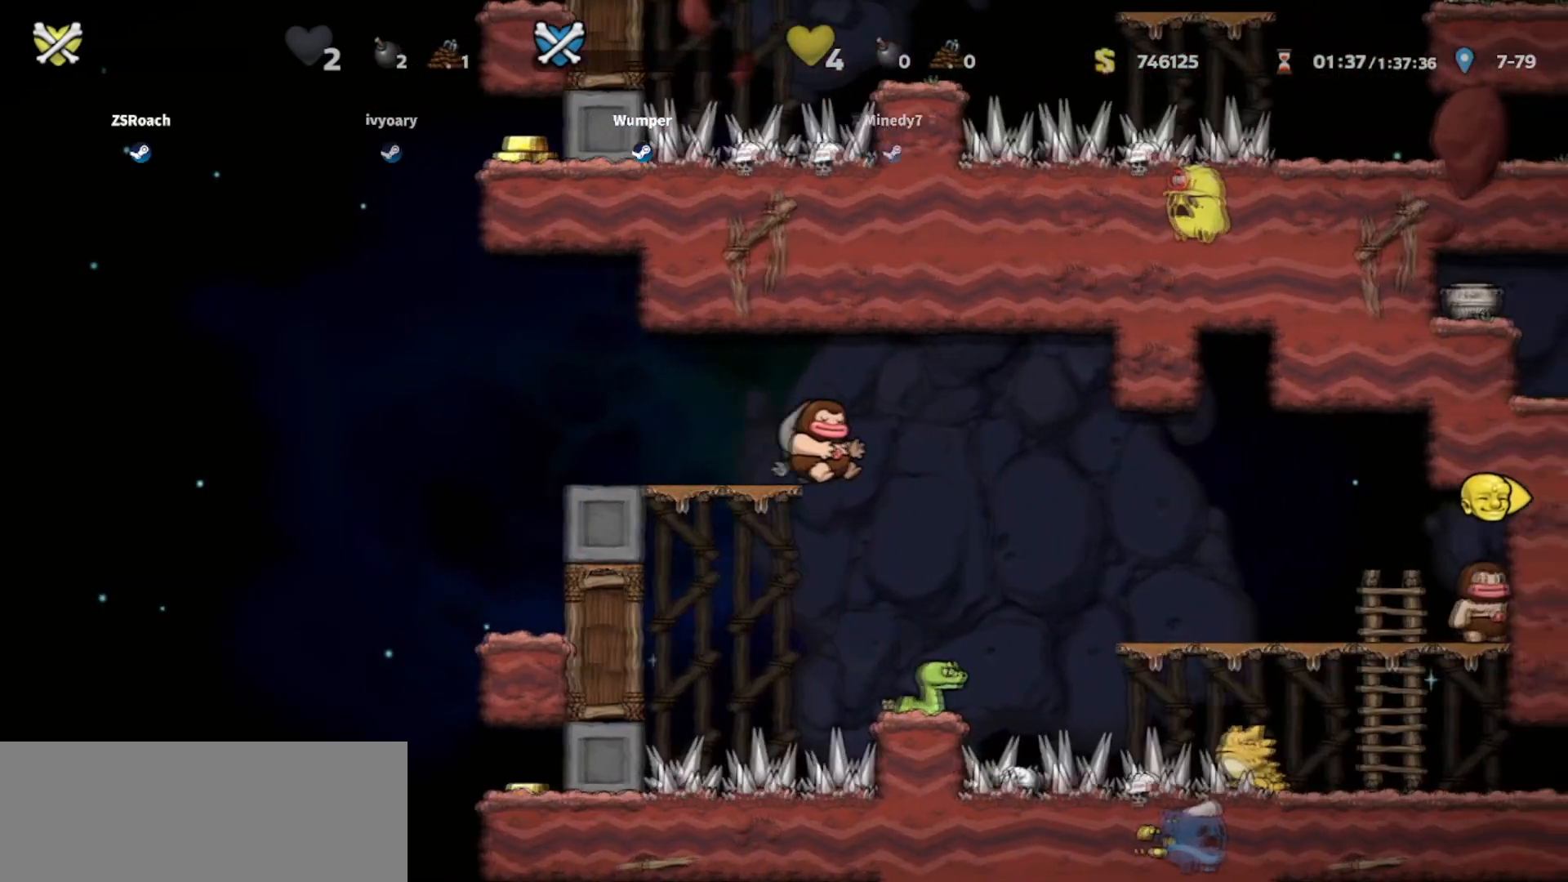
{"keys": [], "events": []}
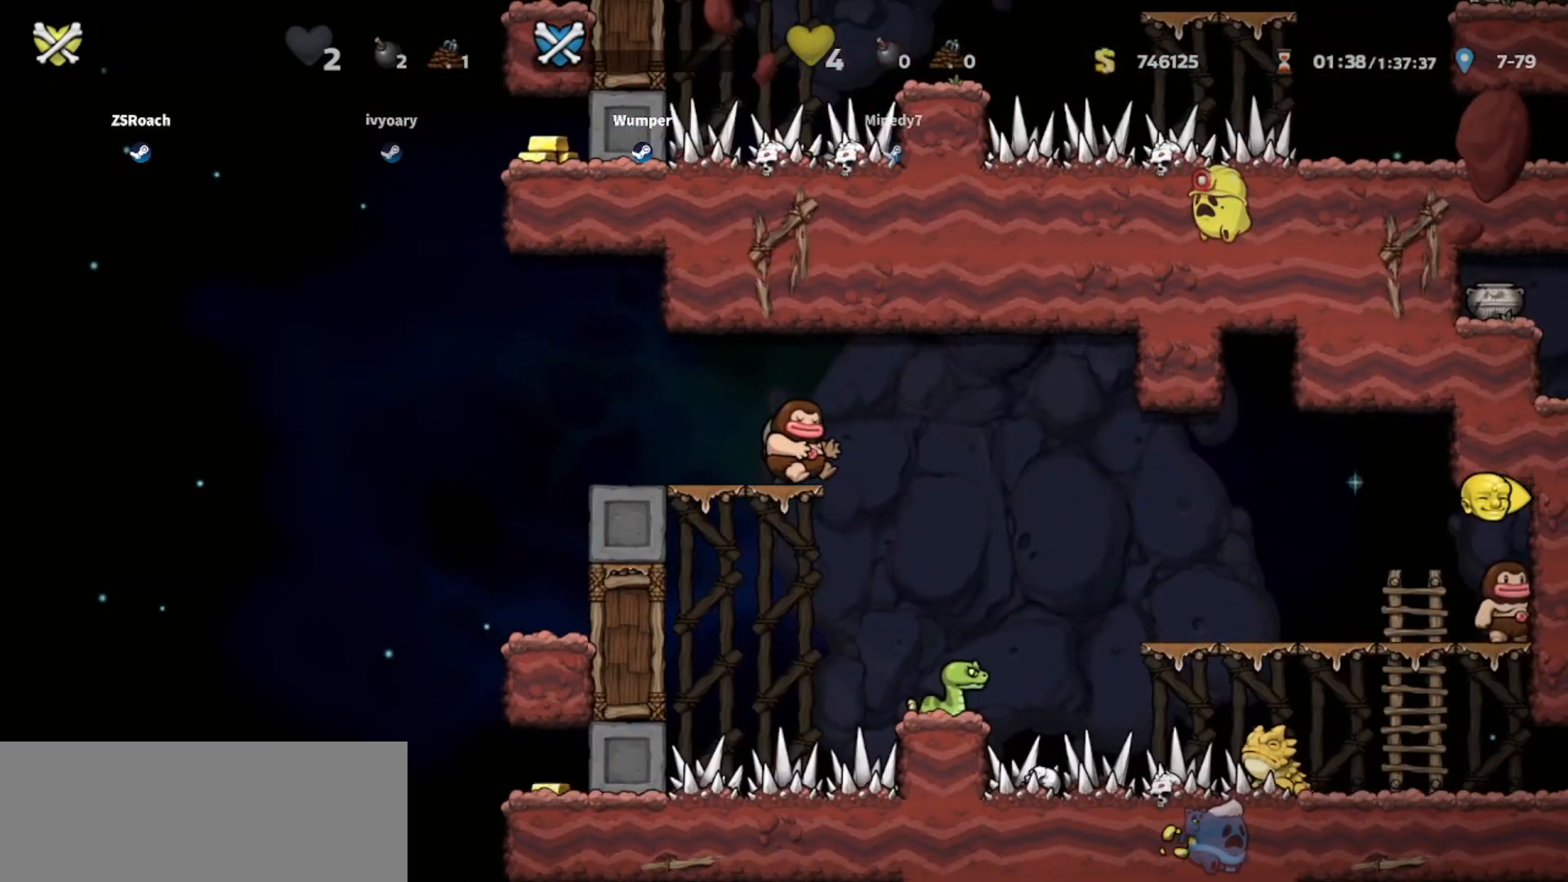
{"keys": ["right", "up"], "events": [[367, "right", "down"], [400, "up", "down"]]}
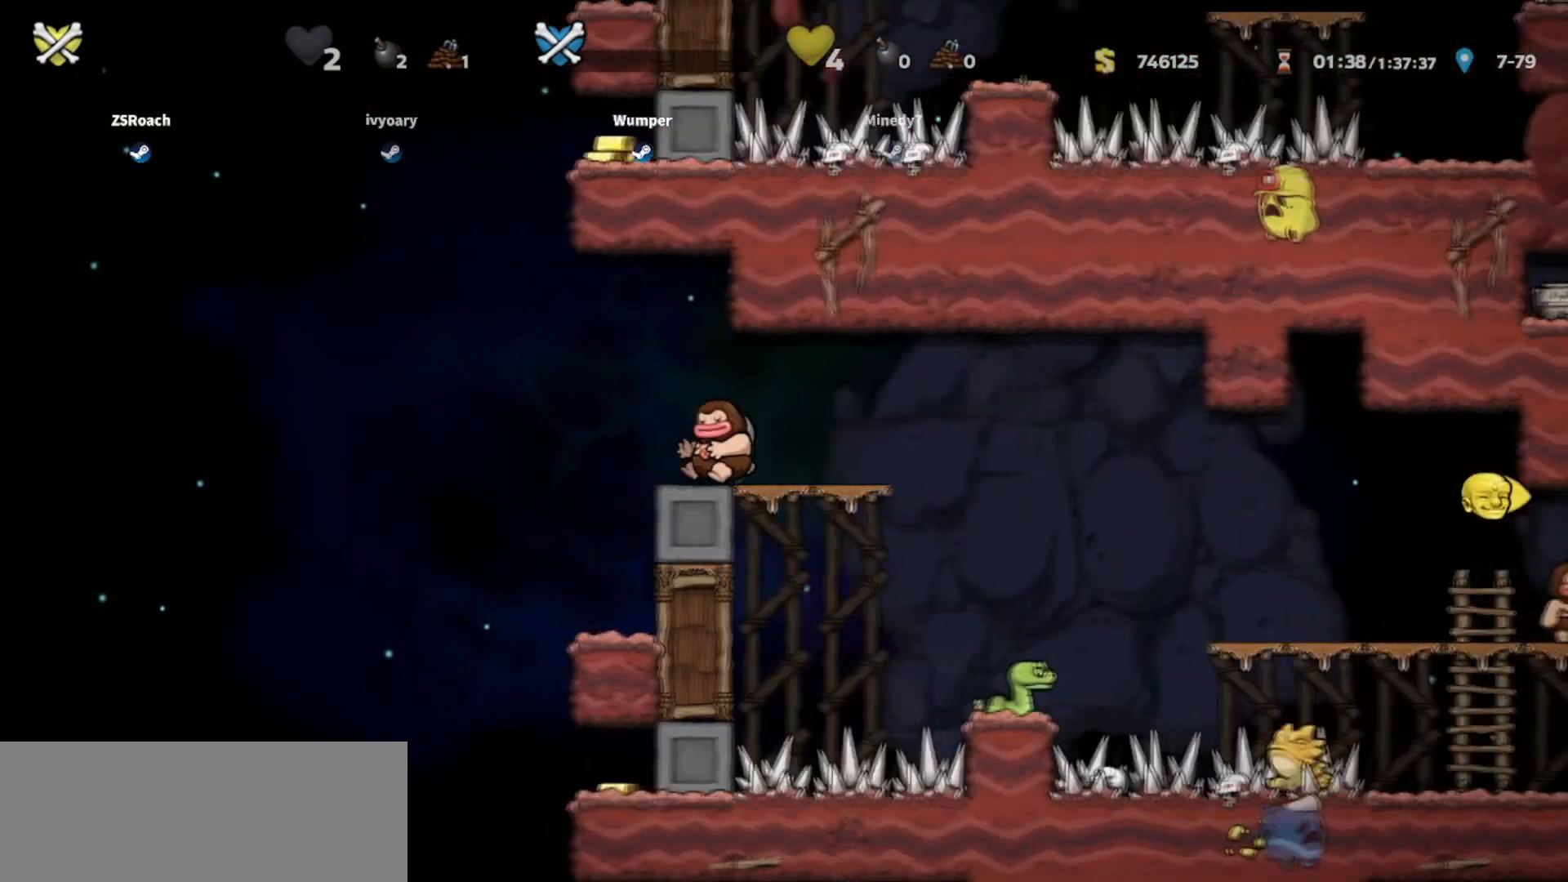
{"keys": ["right"], "events": [[301, "up", "up"]]}
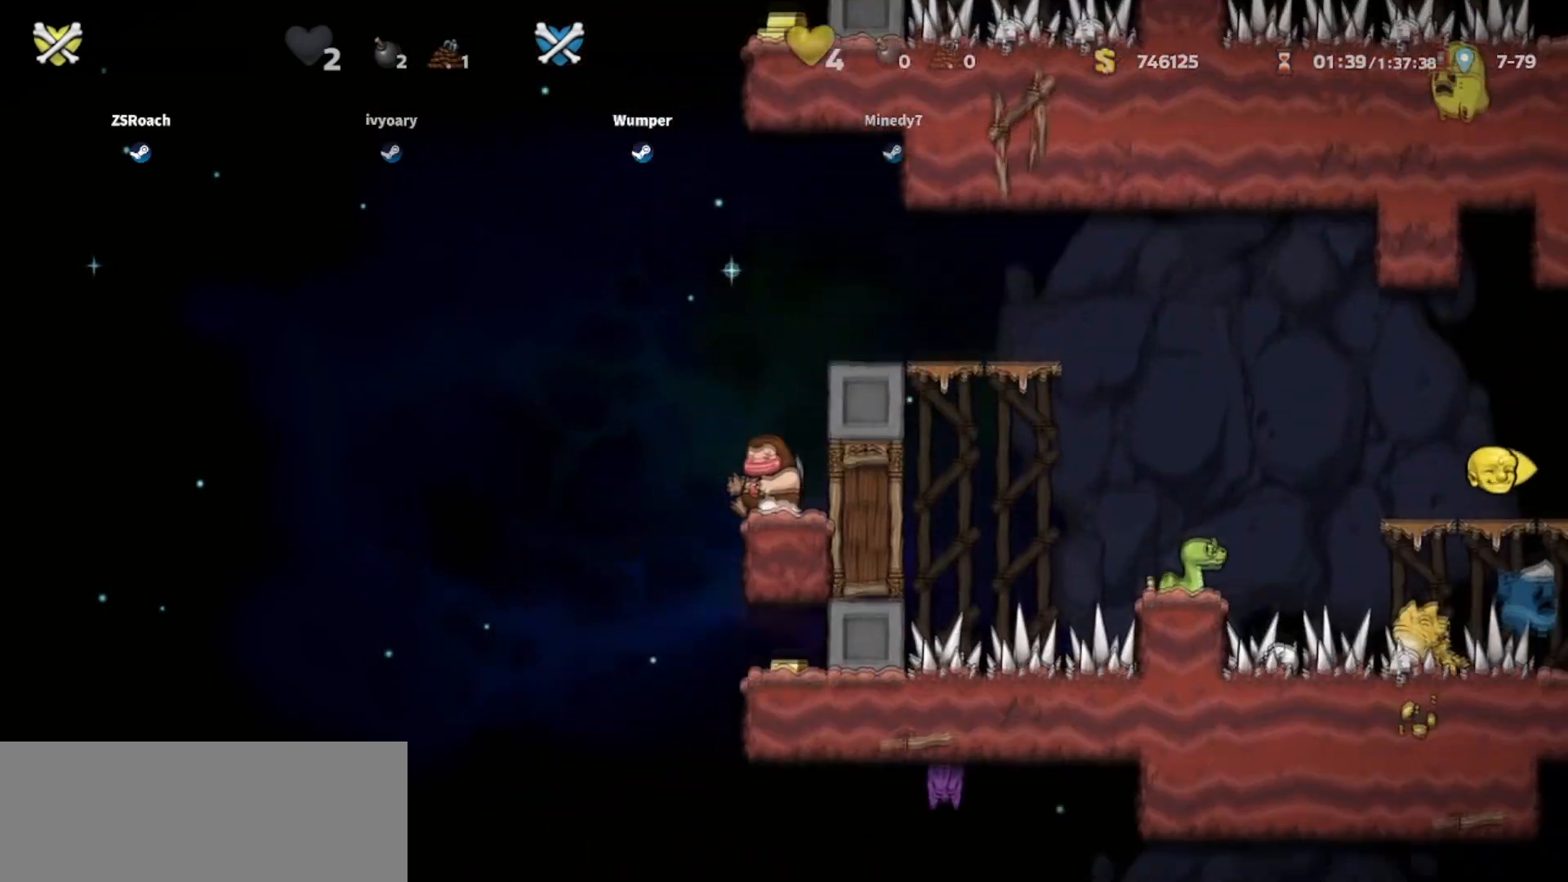
{"keys": ["down"], "events": [[67, "down", "down"], [67, "right", "up"]]}
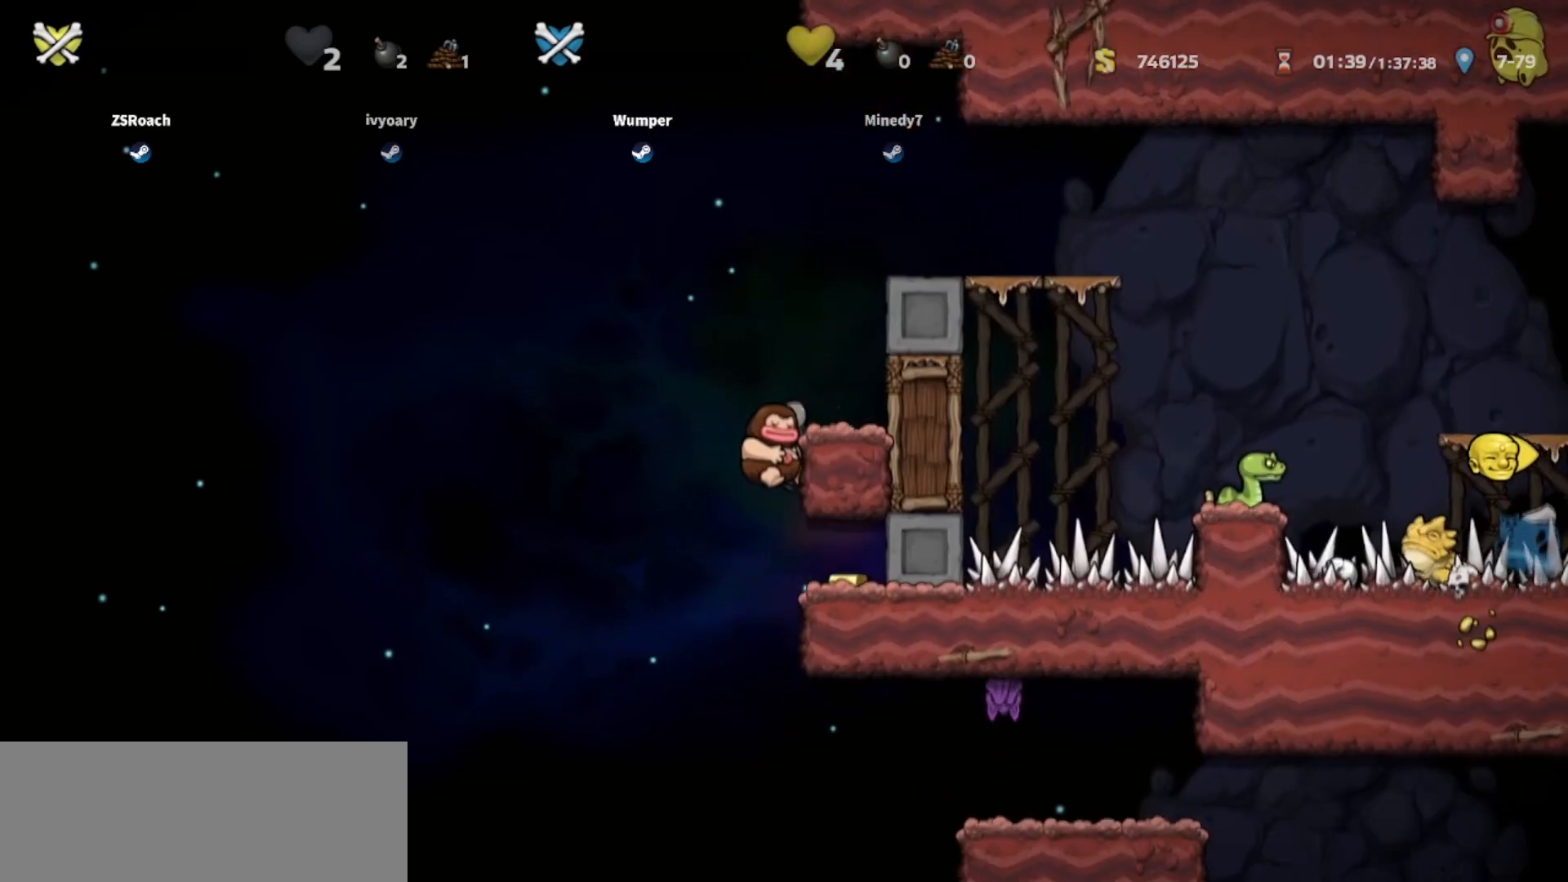
{"keys": ["down", "left", "whip"], "events": [[267, "left", "down"], [468, "whip", "down"]]}
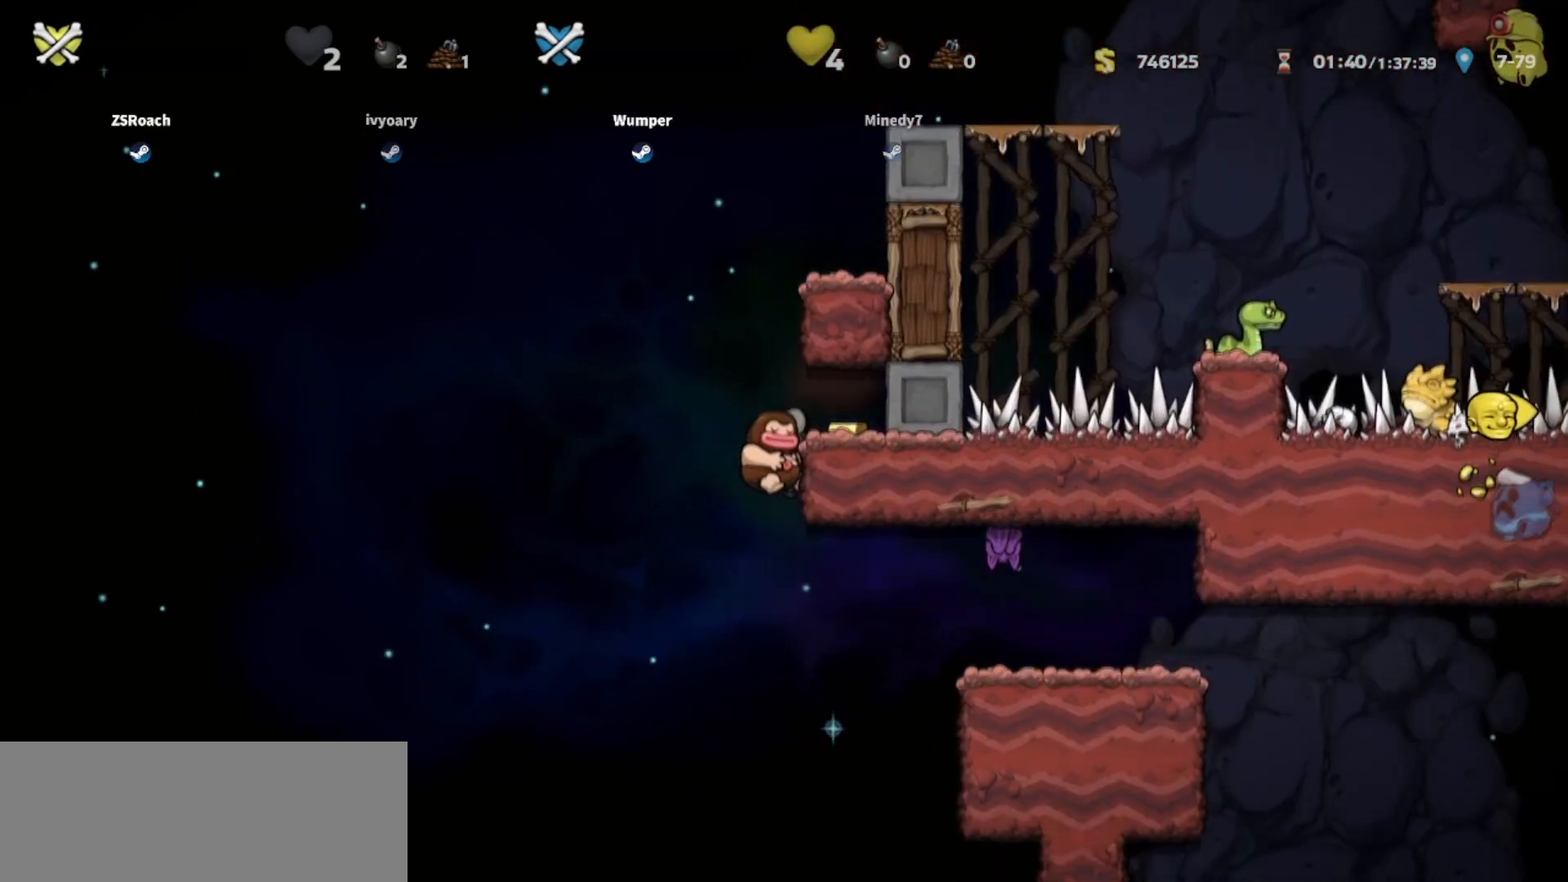
{"keys": ["bomb", "left", "up", "whip"], "events": [[200, "down", "up"], [467, "bomb", "down"], [467, "up", "down"]]}
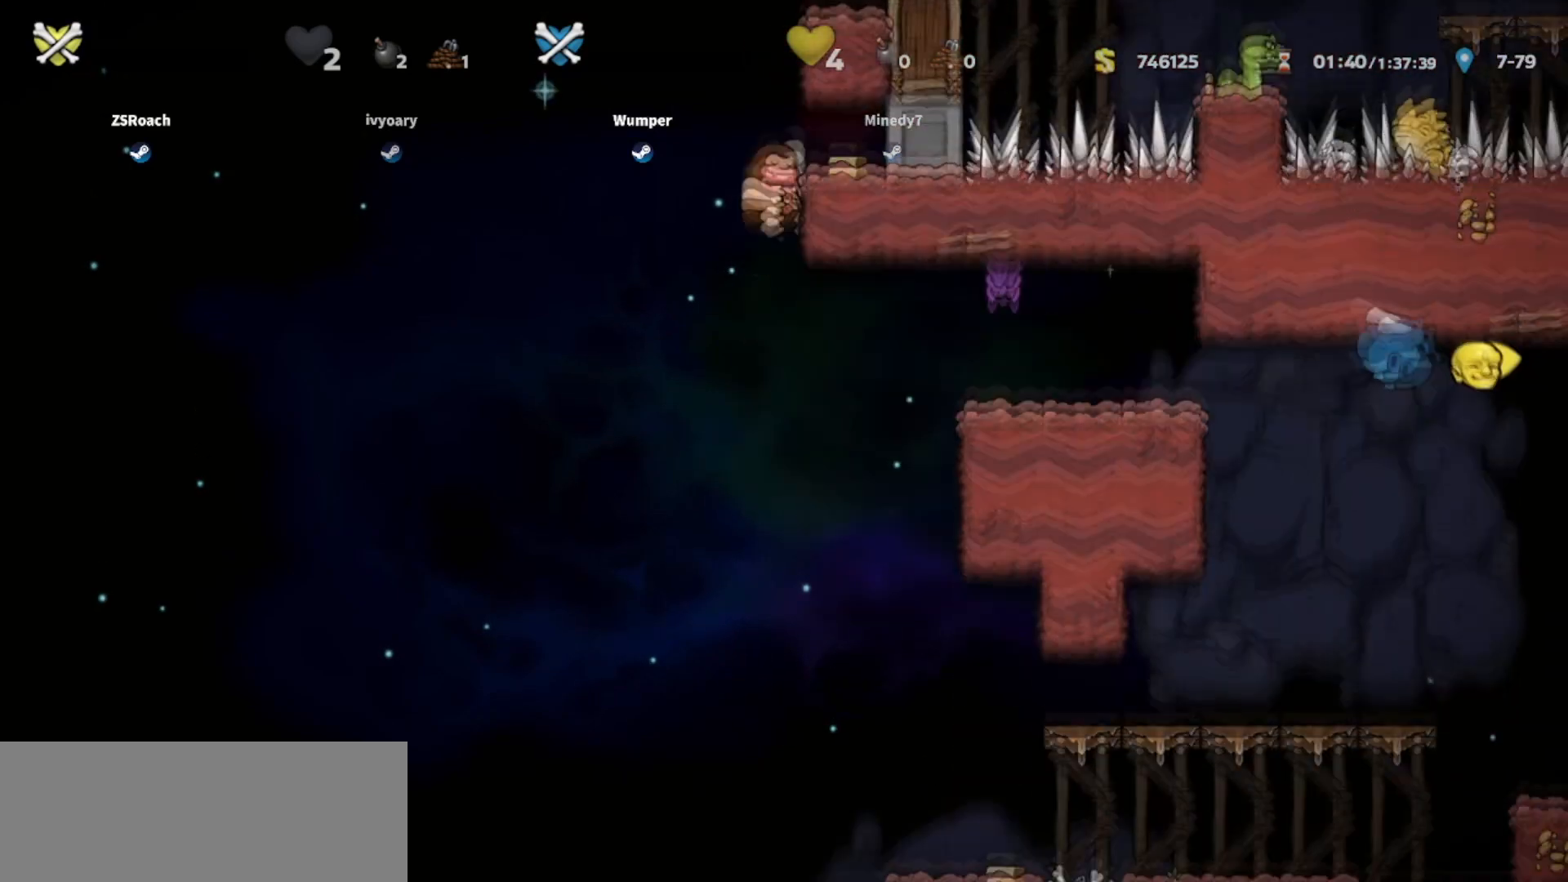
{"keys": ["up", "whip"], "events": [[167, "bomb", "up"], [401, "left", "up"]]}
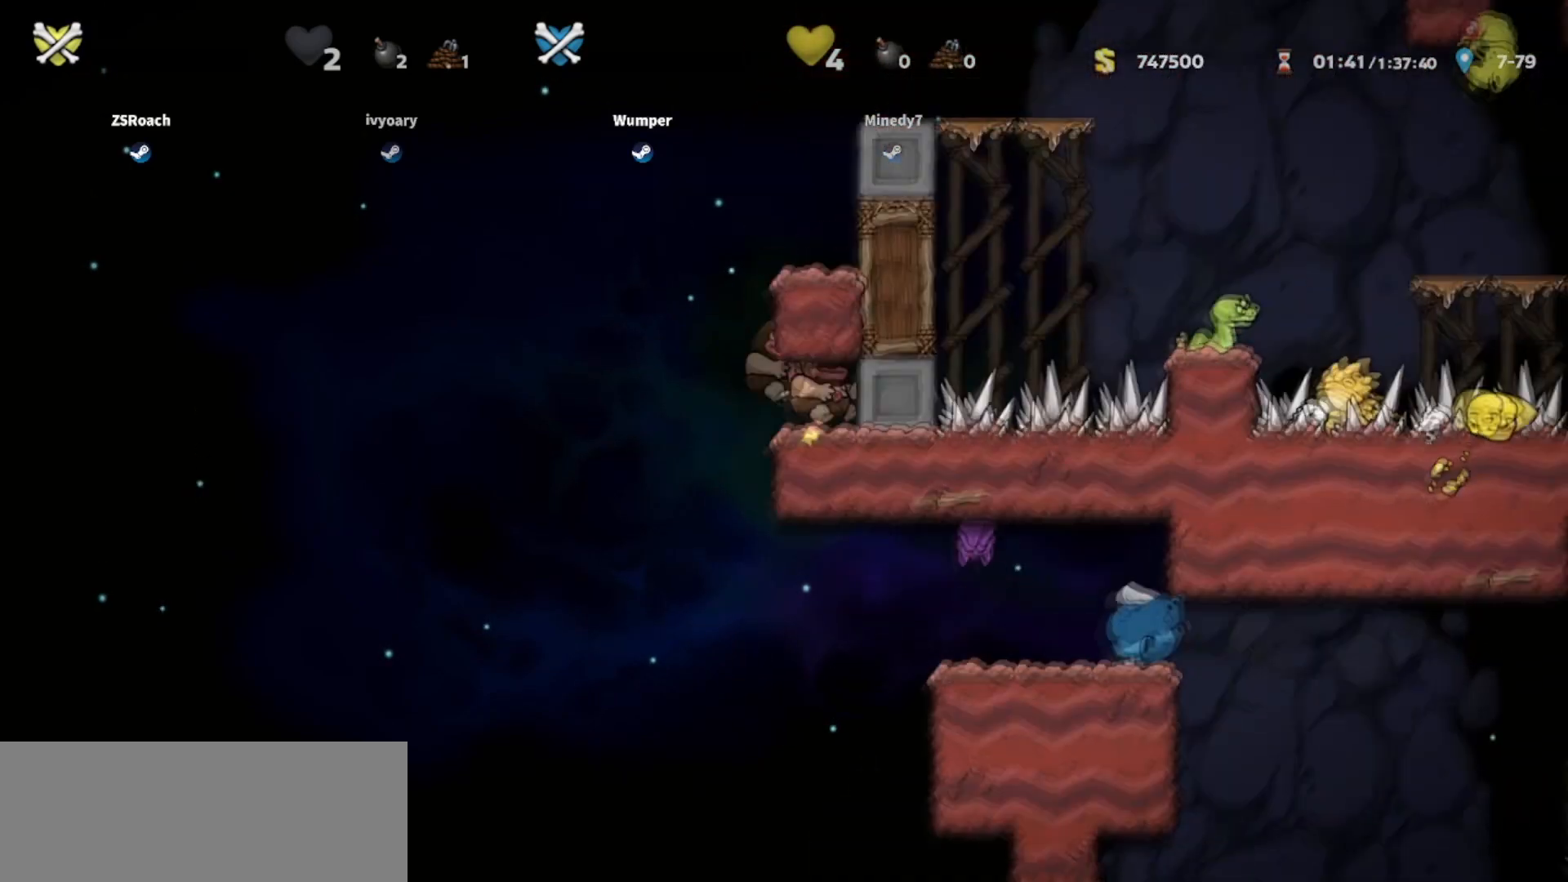
{"keys": ["whip"], "events": [[33, "up", "up"], [334, "up", "down"], [467, "up", "up"]]}
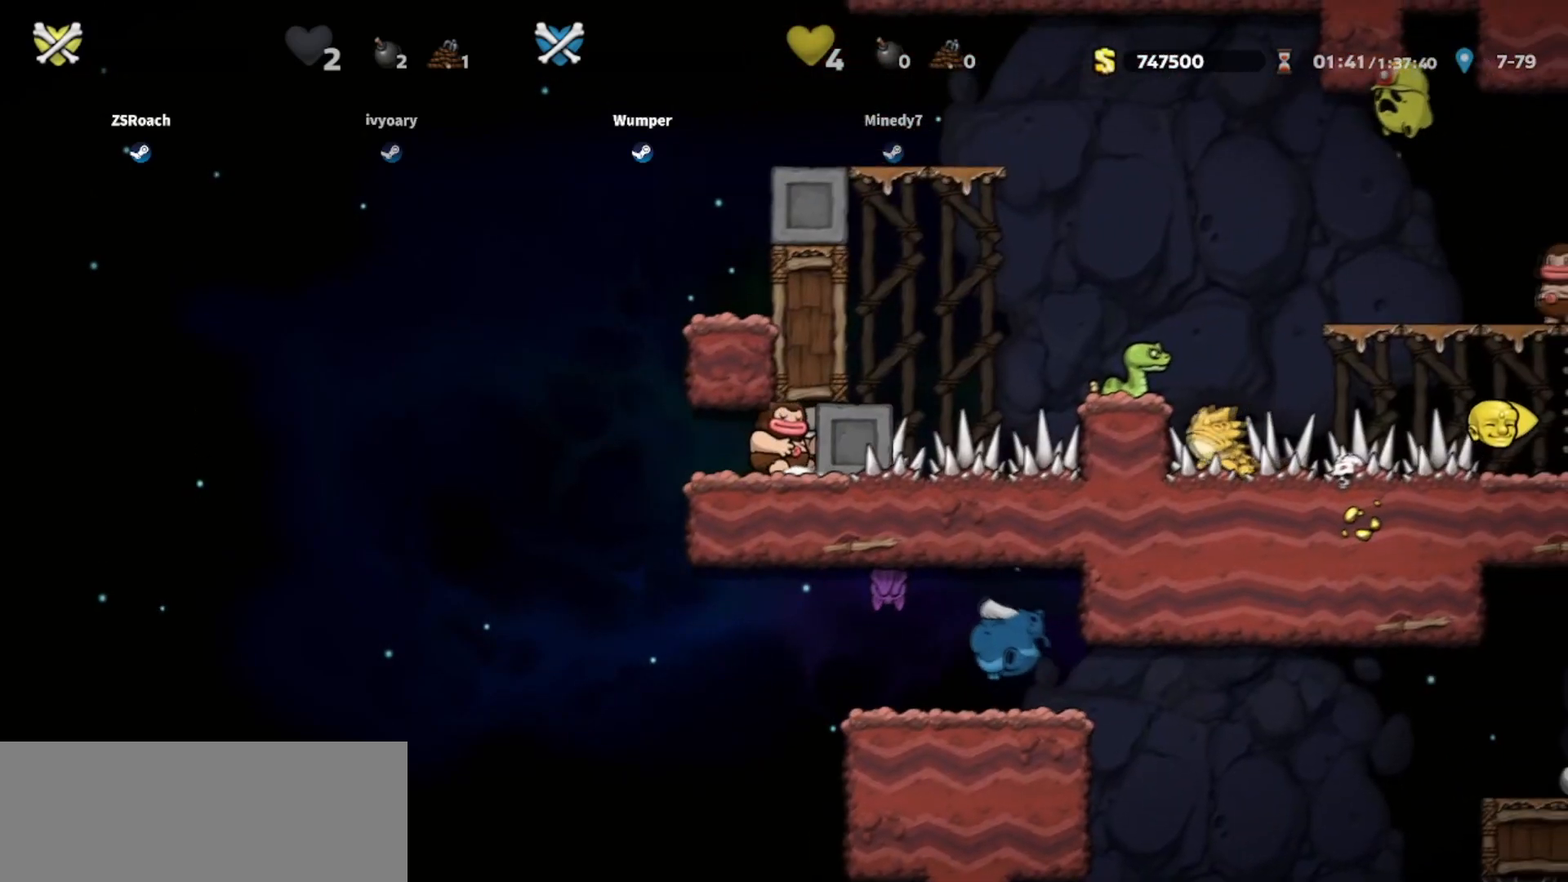
{"keys": ["whip"], "events": []}
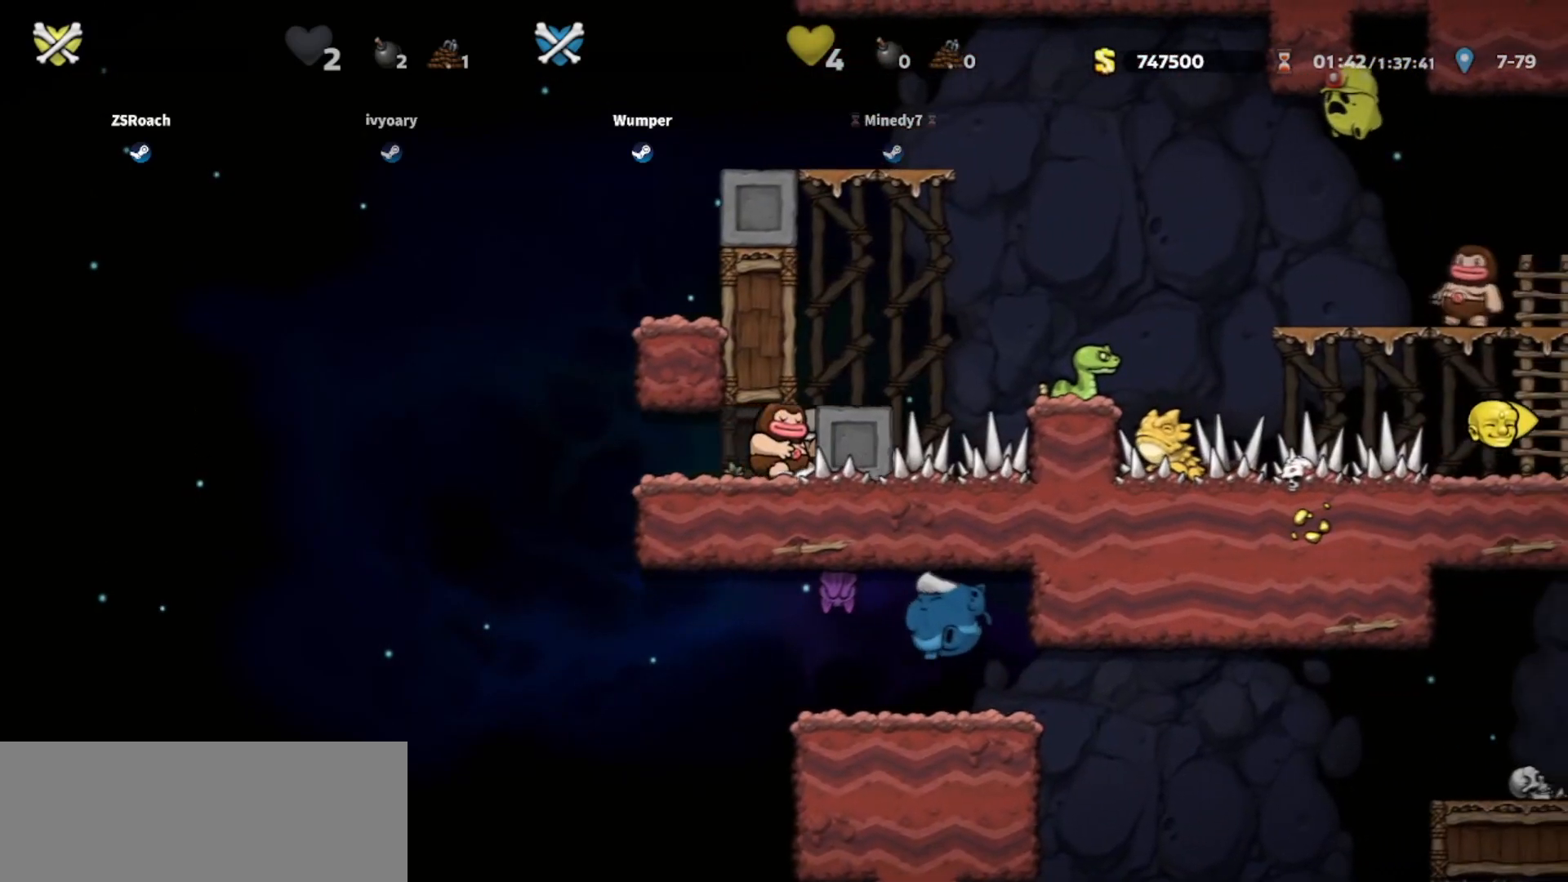
{"keys": [], "events": [[267, "whip", "up"]]}
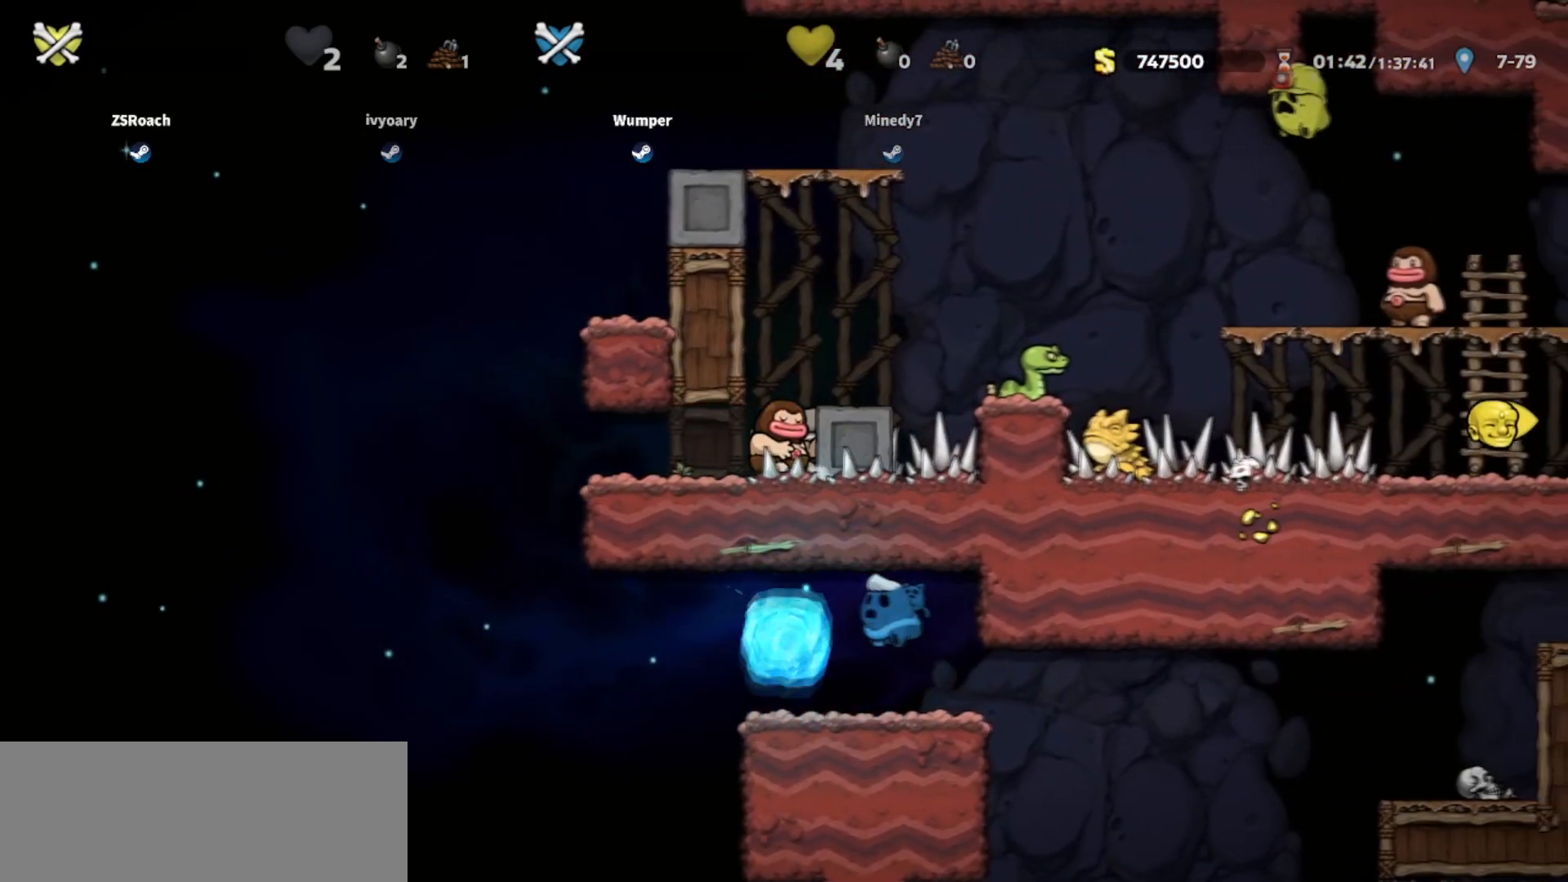
{"keys": [], "events": []}
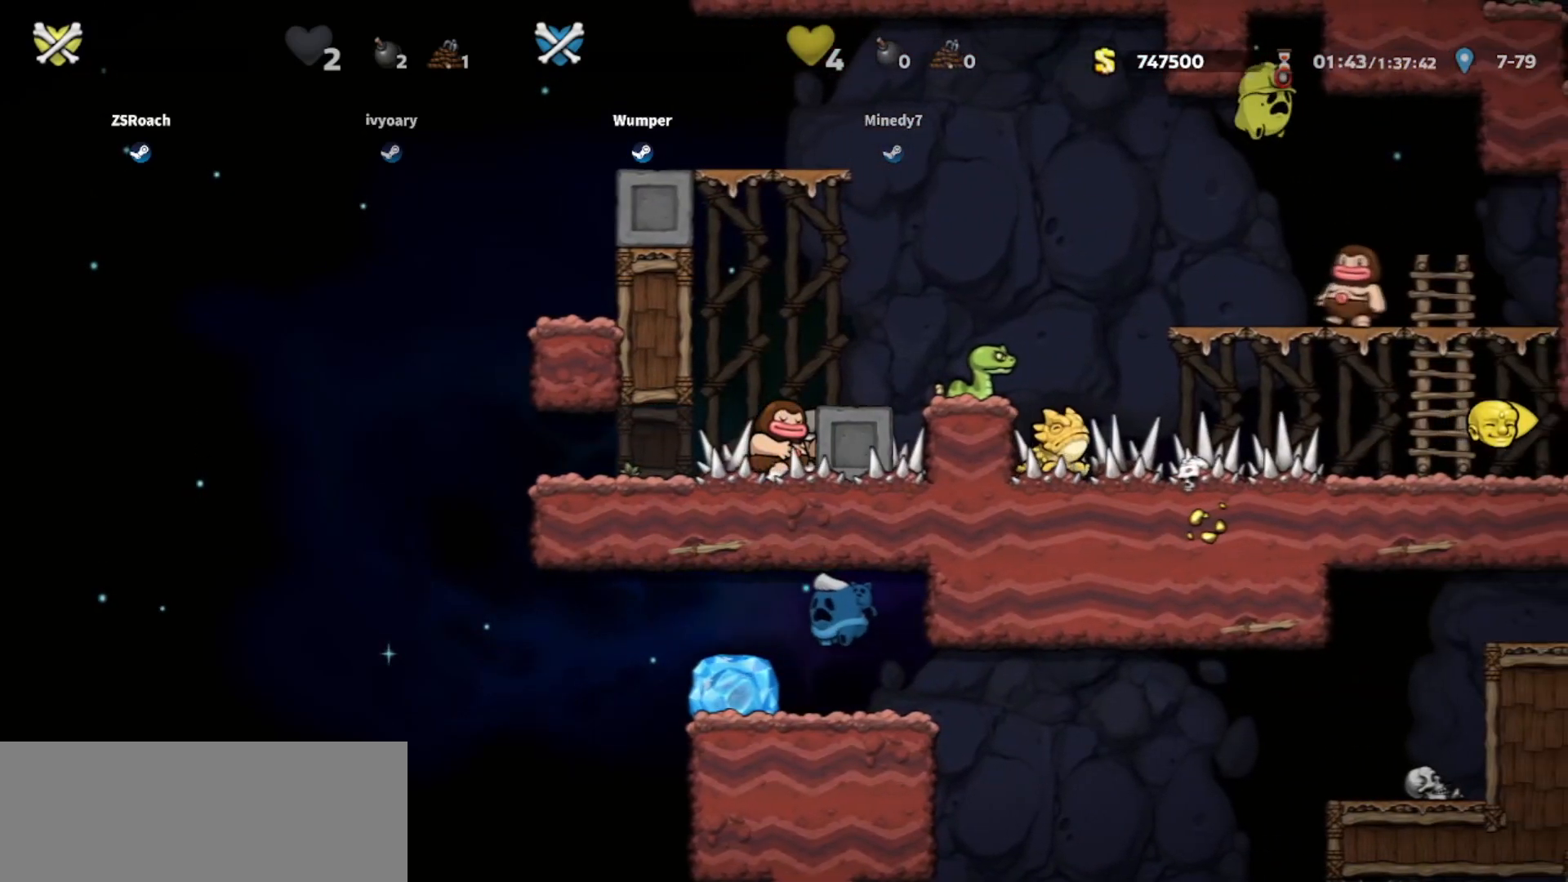
{"keys": [], "events": []}
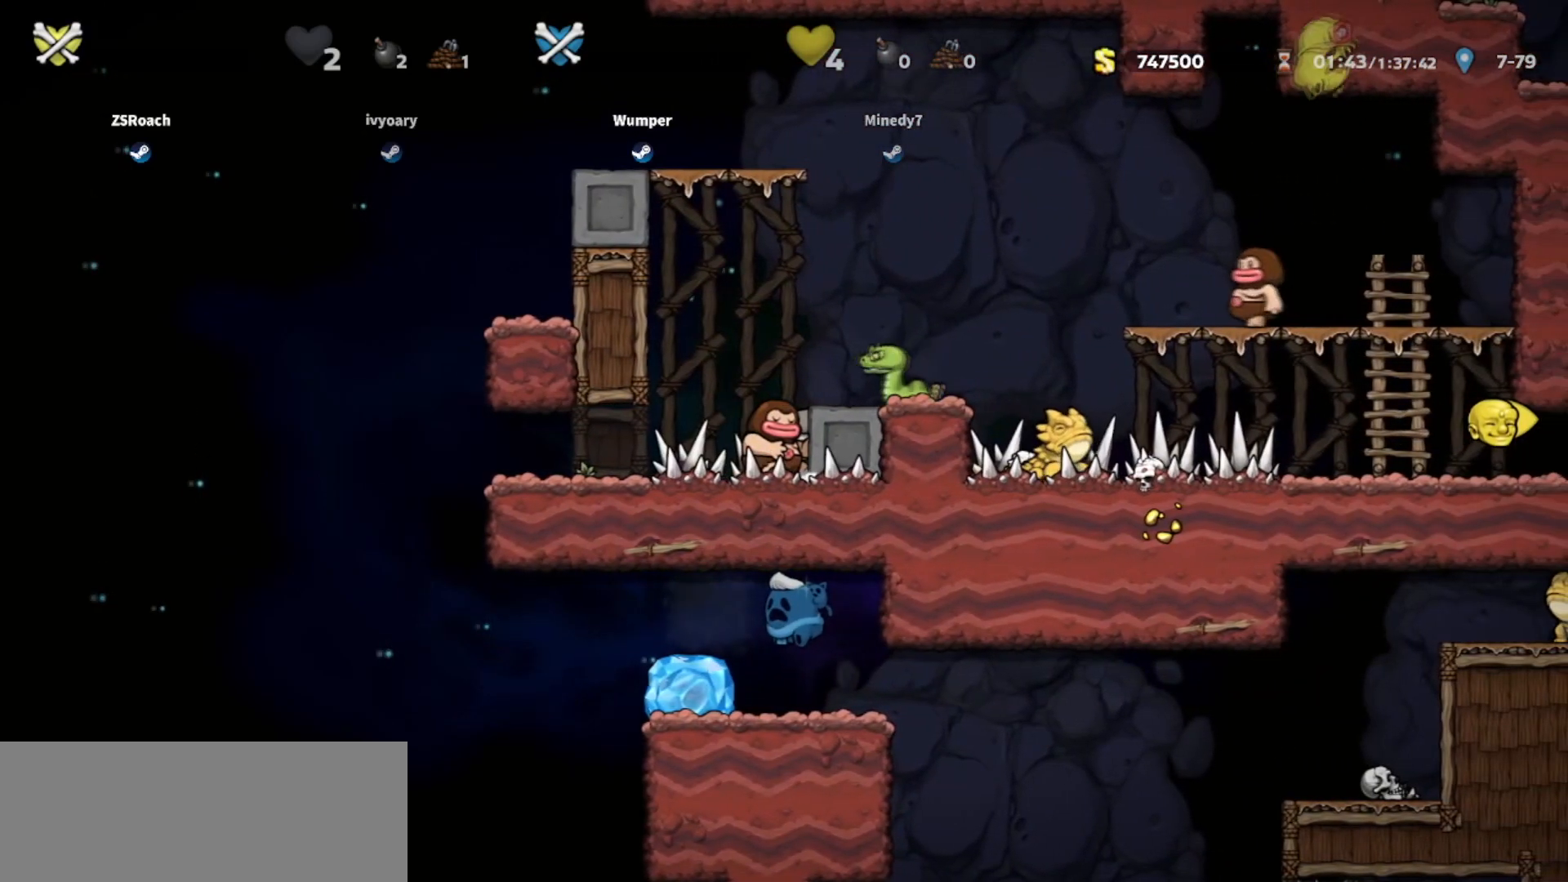
{"keys": [], "events": []}
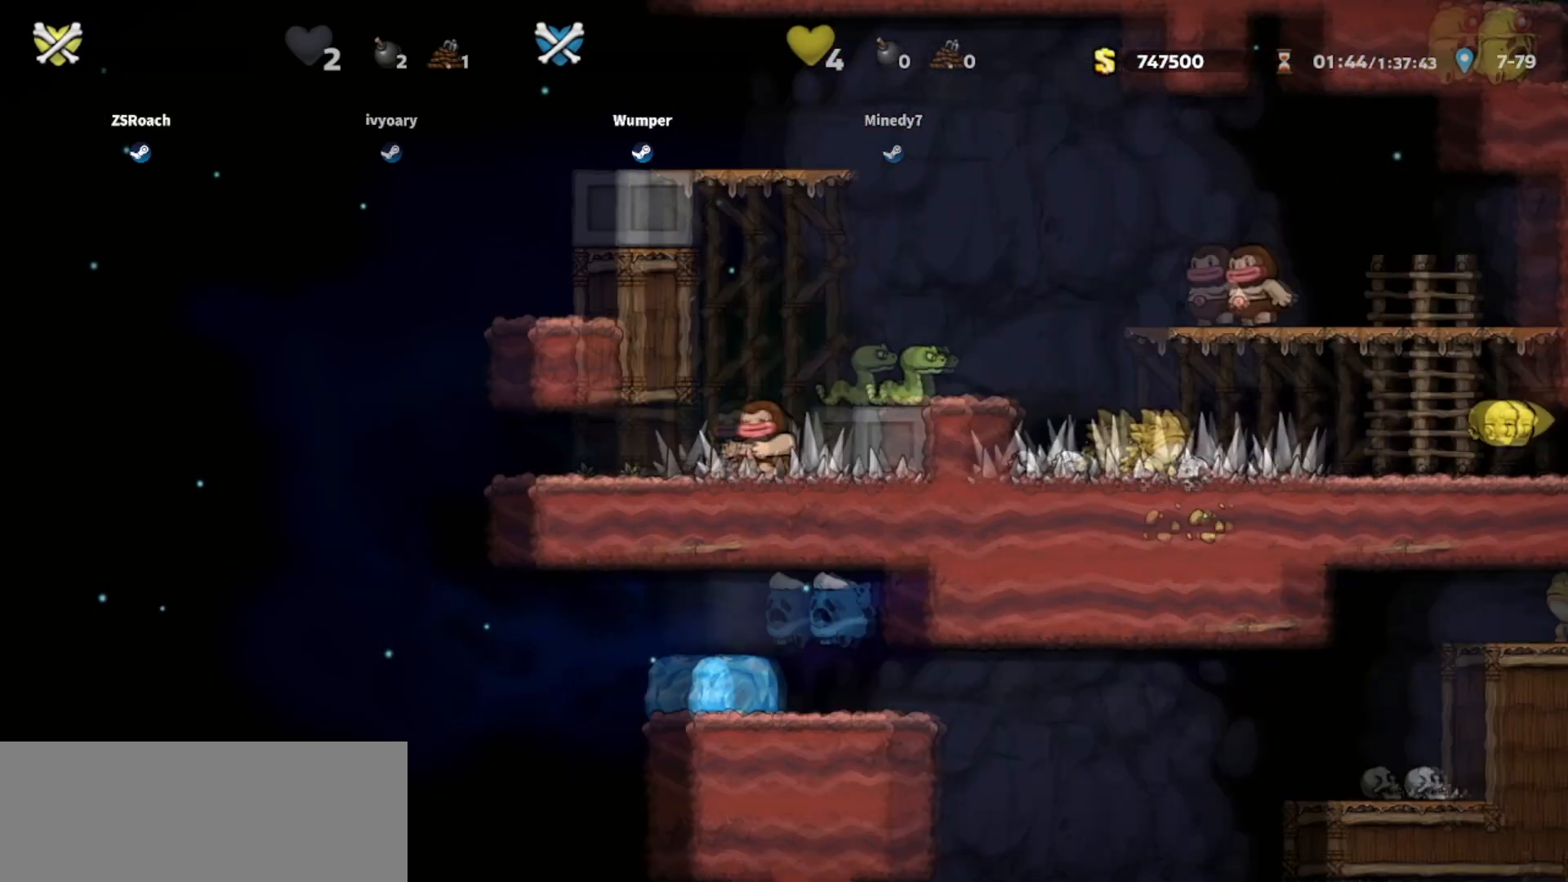
{"keys": [], "events": []}
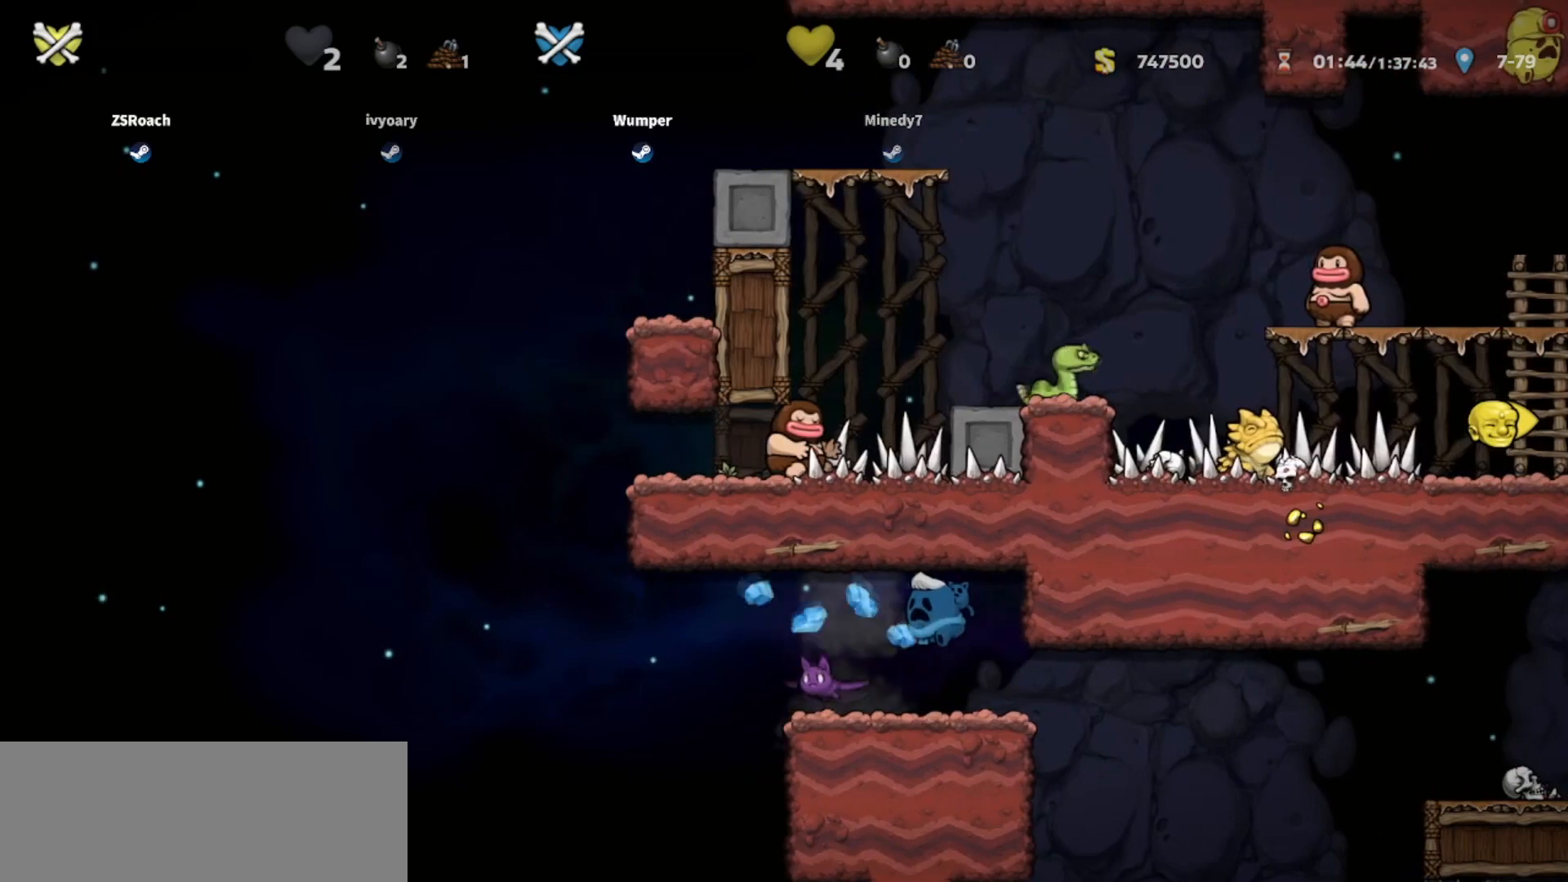
{"keys": [], "events": []}
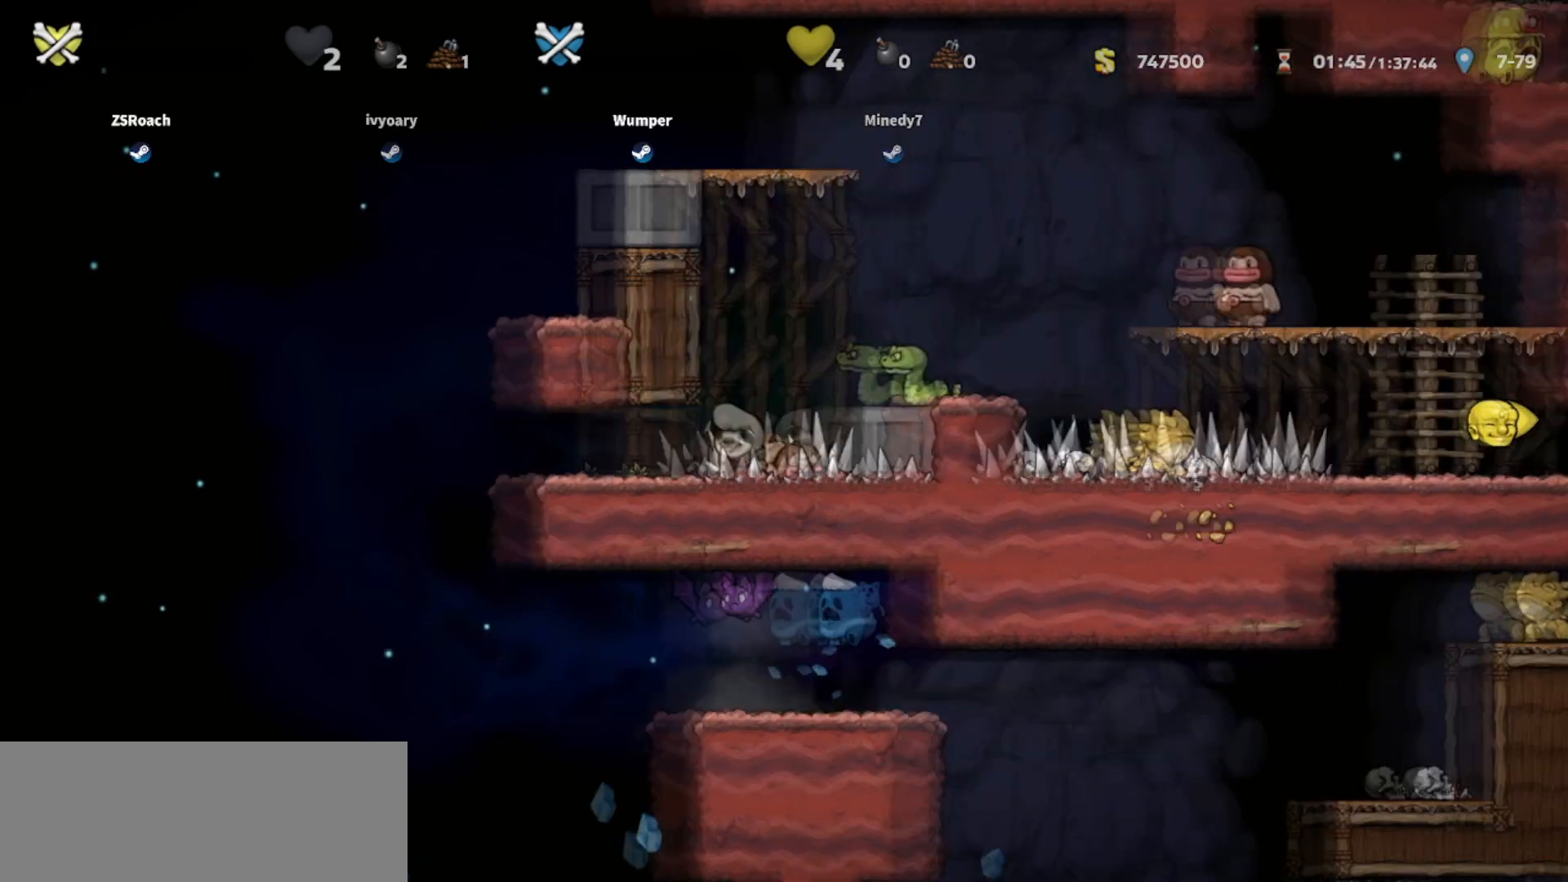
{"keys": [], "events": []}
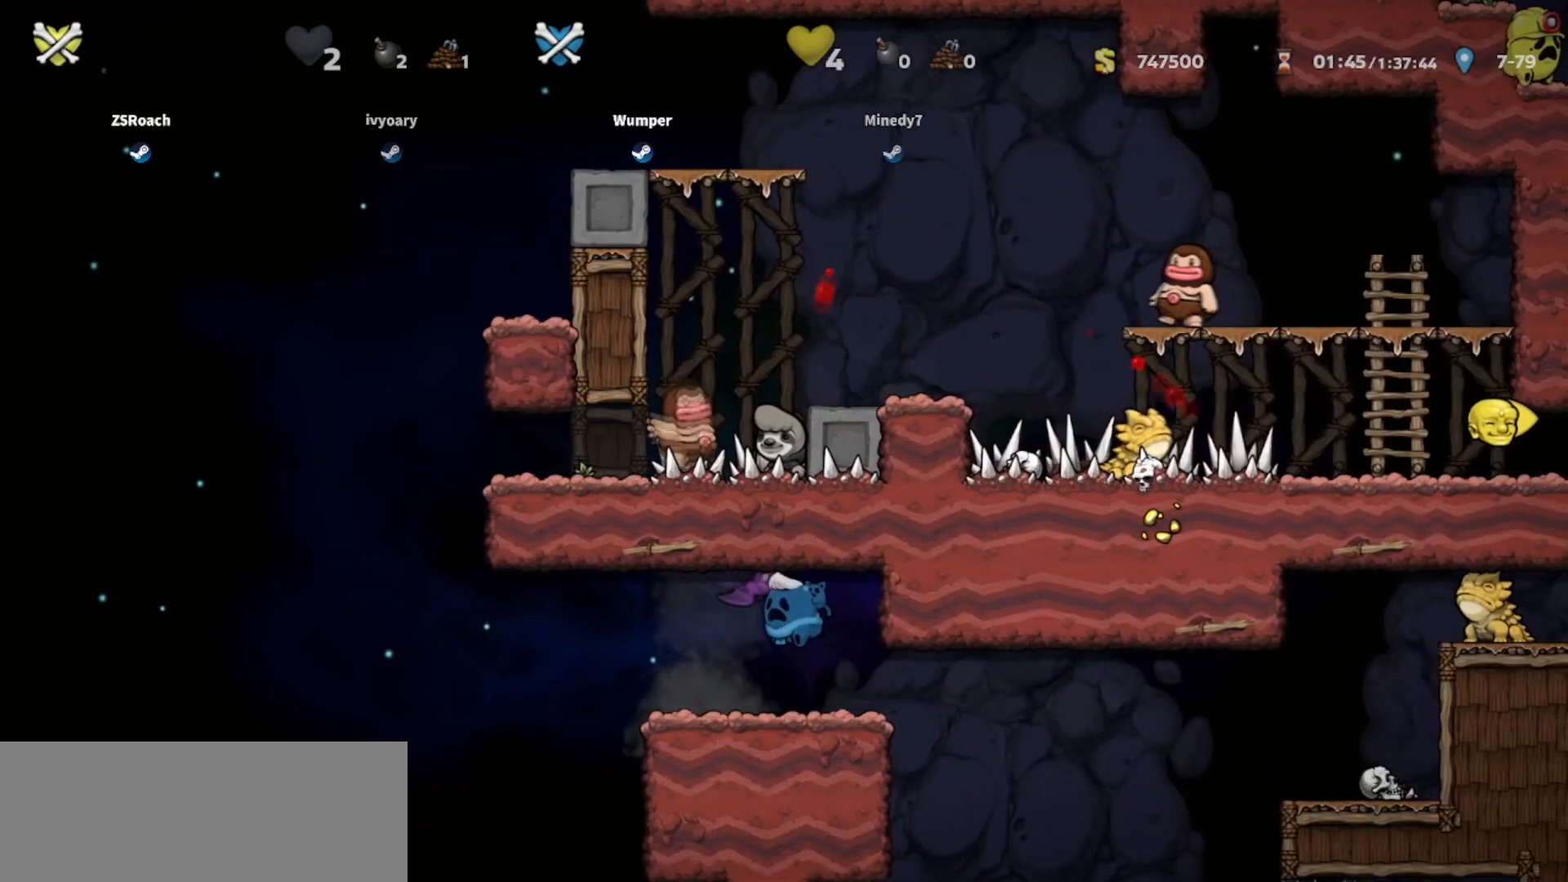
{"keys": [], "events": []}
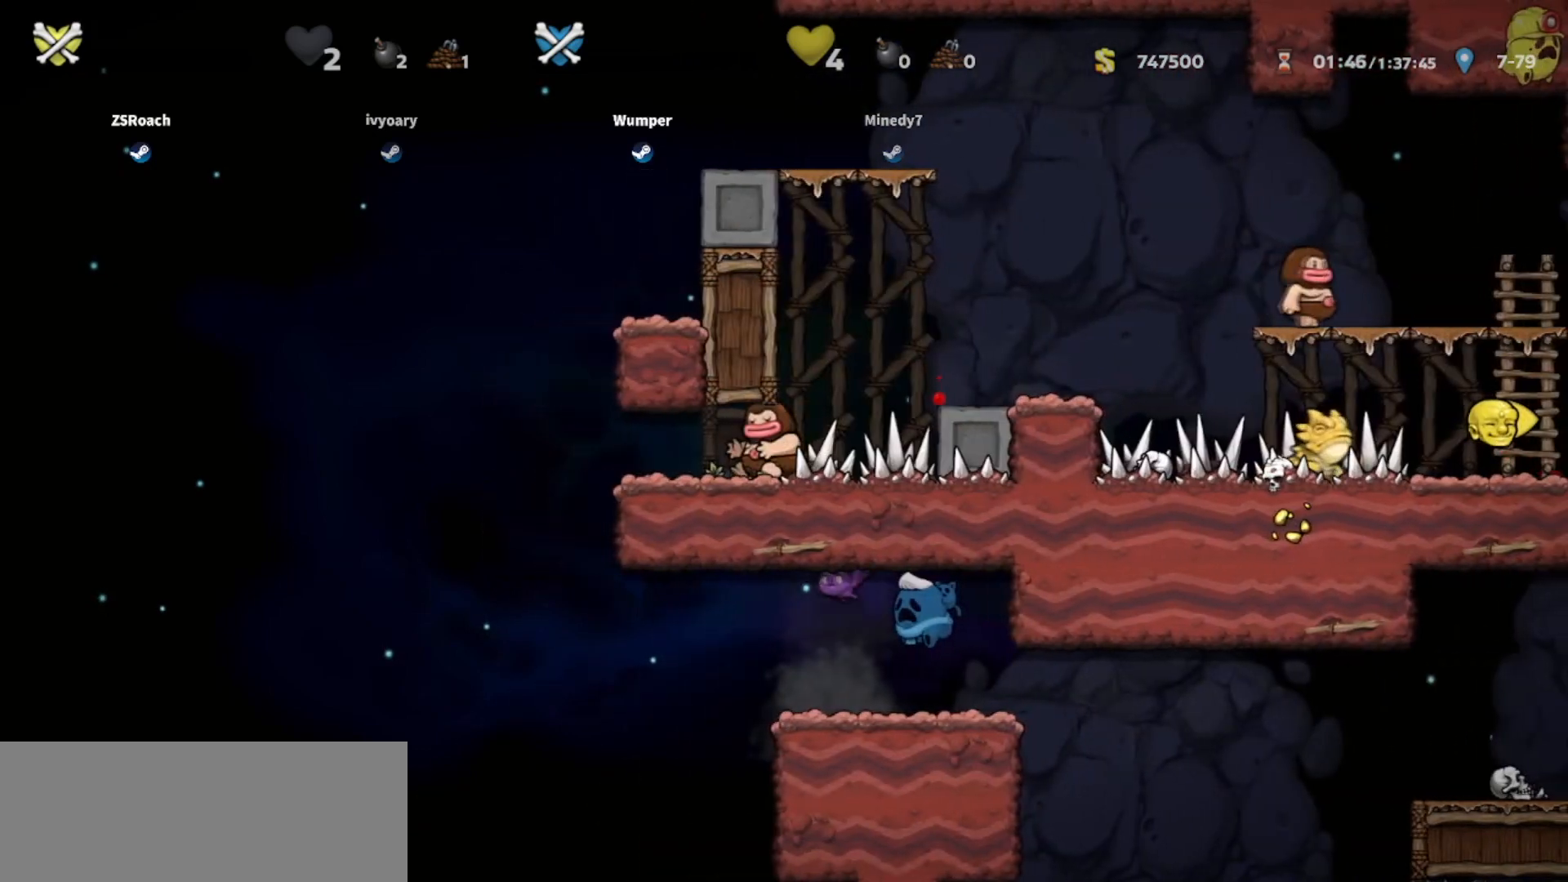
{"keys": ["whip"], "events": [[267, "whip", "down"], [300, "left", "down"], [467, "left", "up"]]}
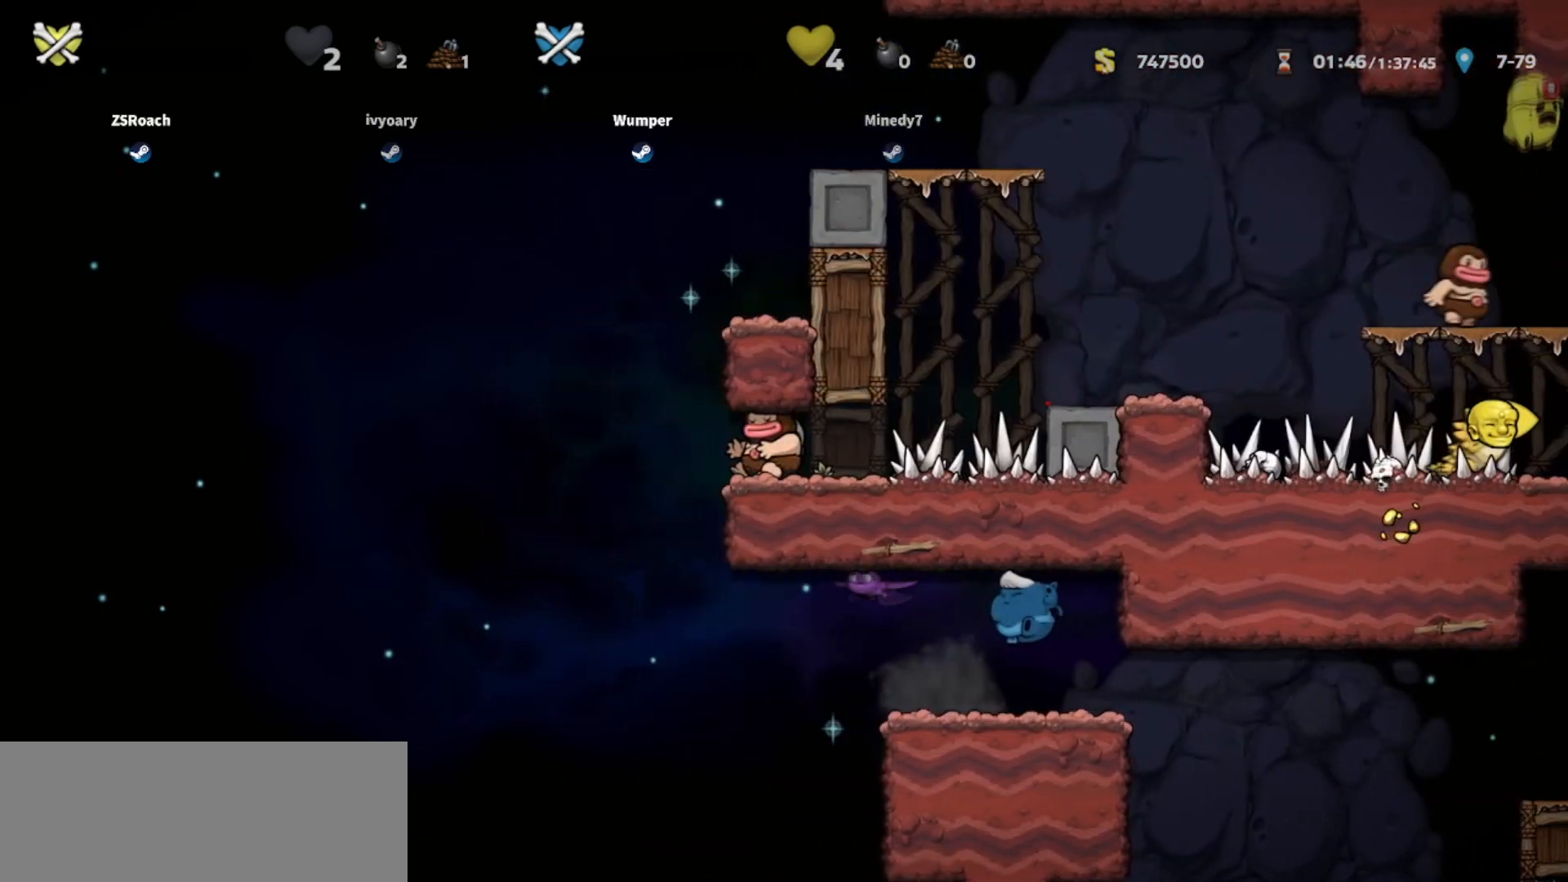
{"keys": ["left", "whip"], "events": [[101, "left", "down"], [201, "left", "up"], [301, "left", "down"]]}
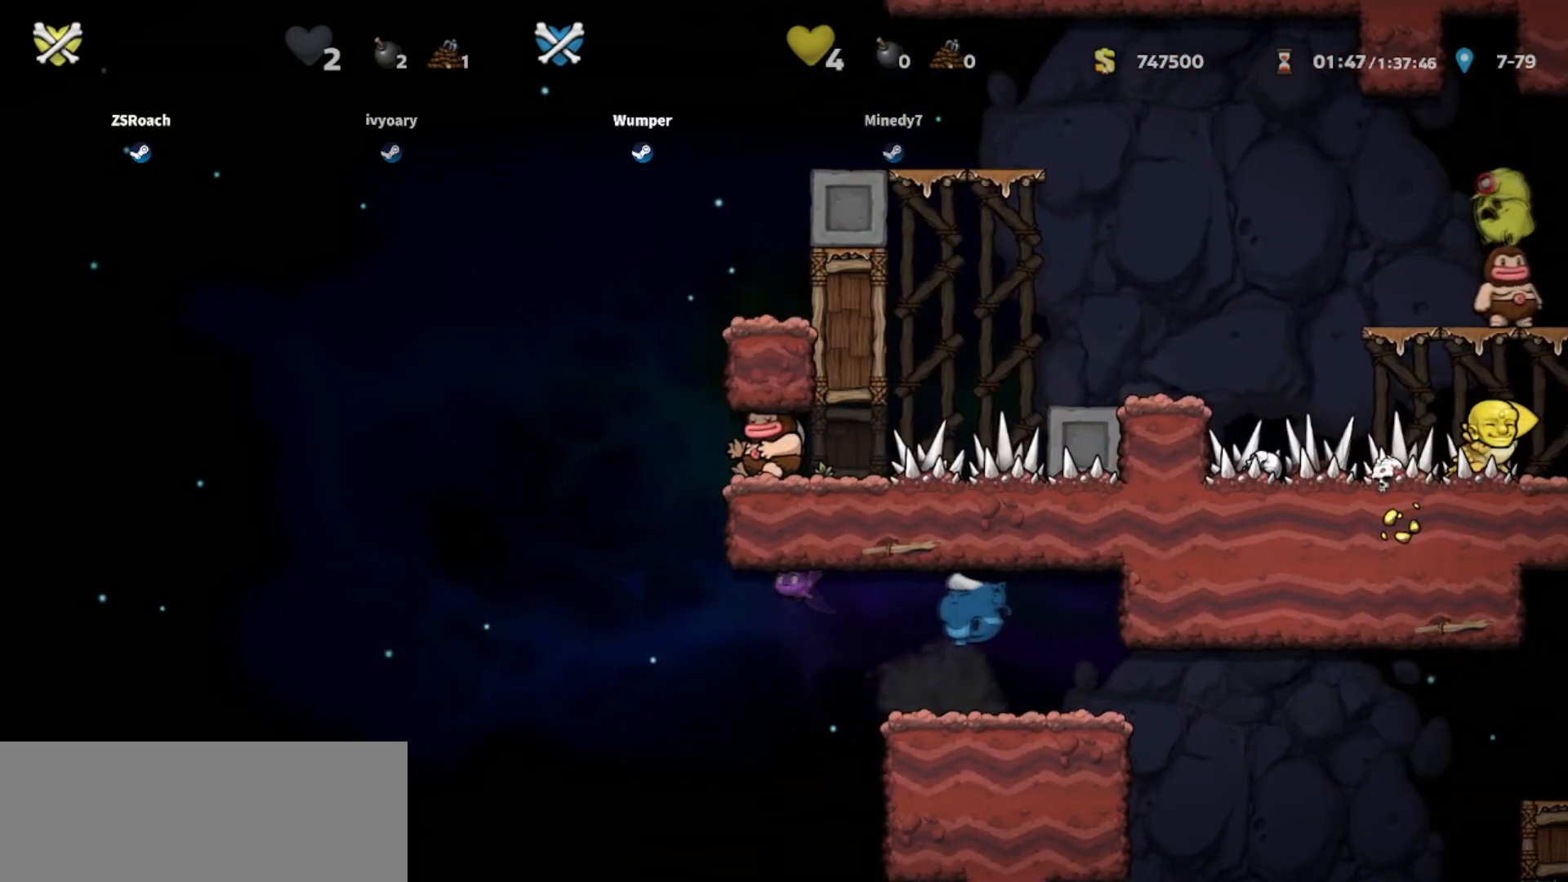
{"keys": ["whip"], "events": [[67, "left", "up"], [167, "left", "down"], [267, "left", "up"]]}
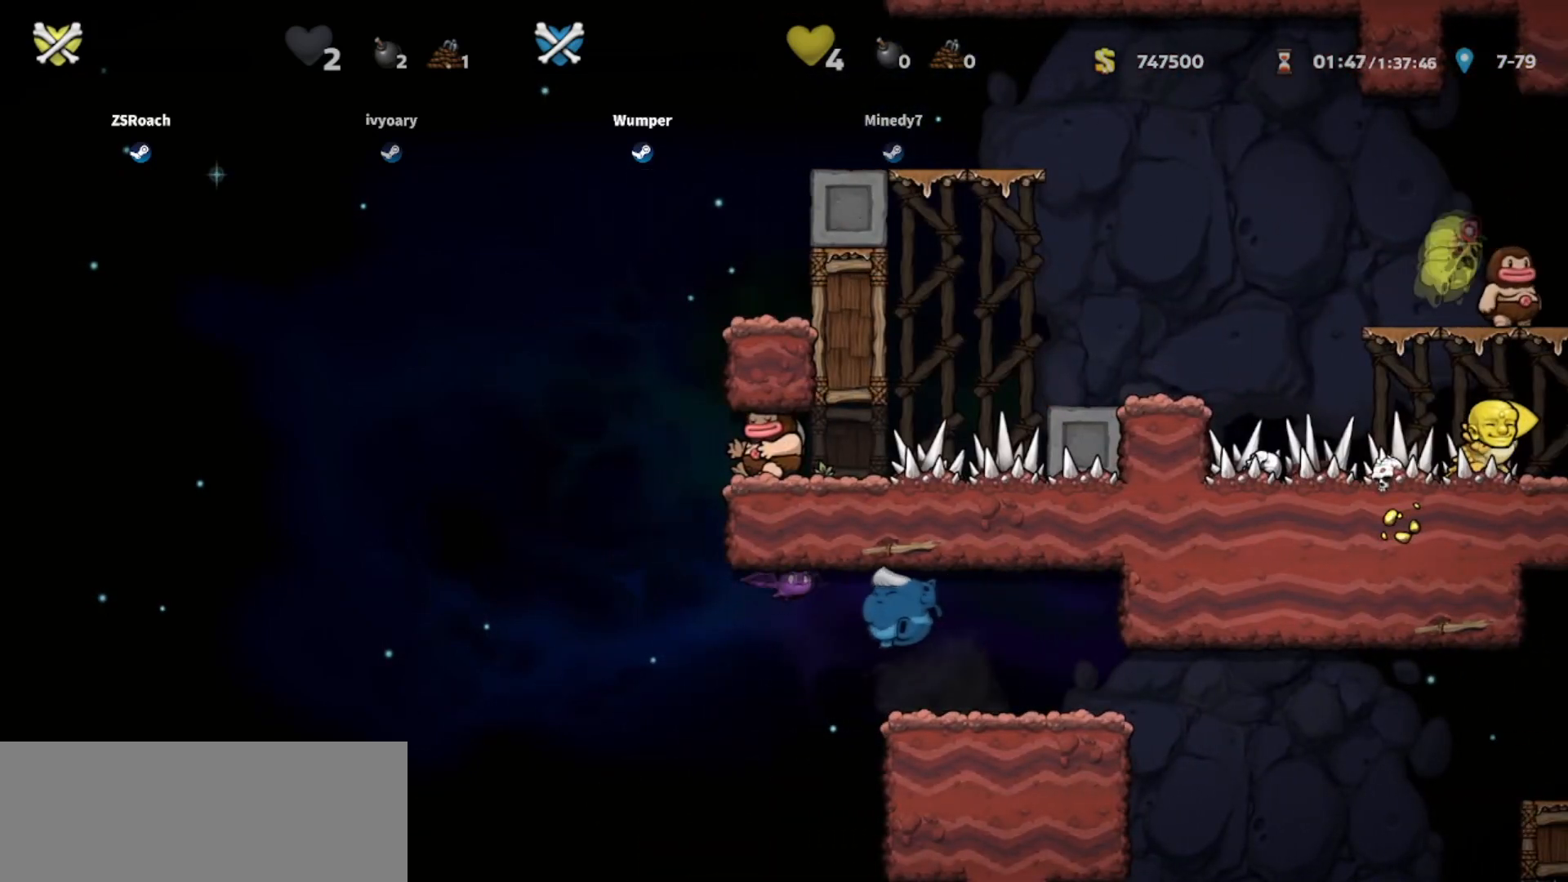
{"keys": ["right", "whip"], "events": [[401, "right", "down"]]}
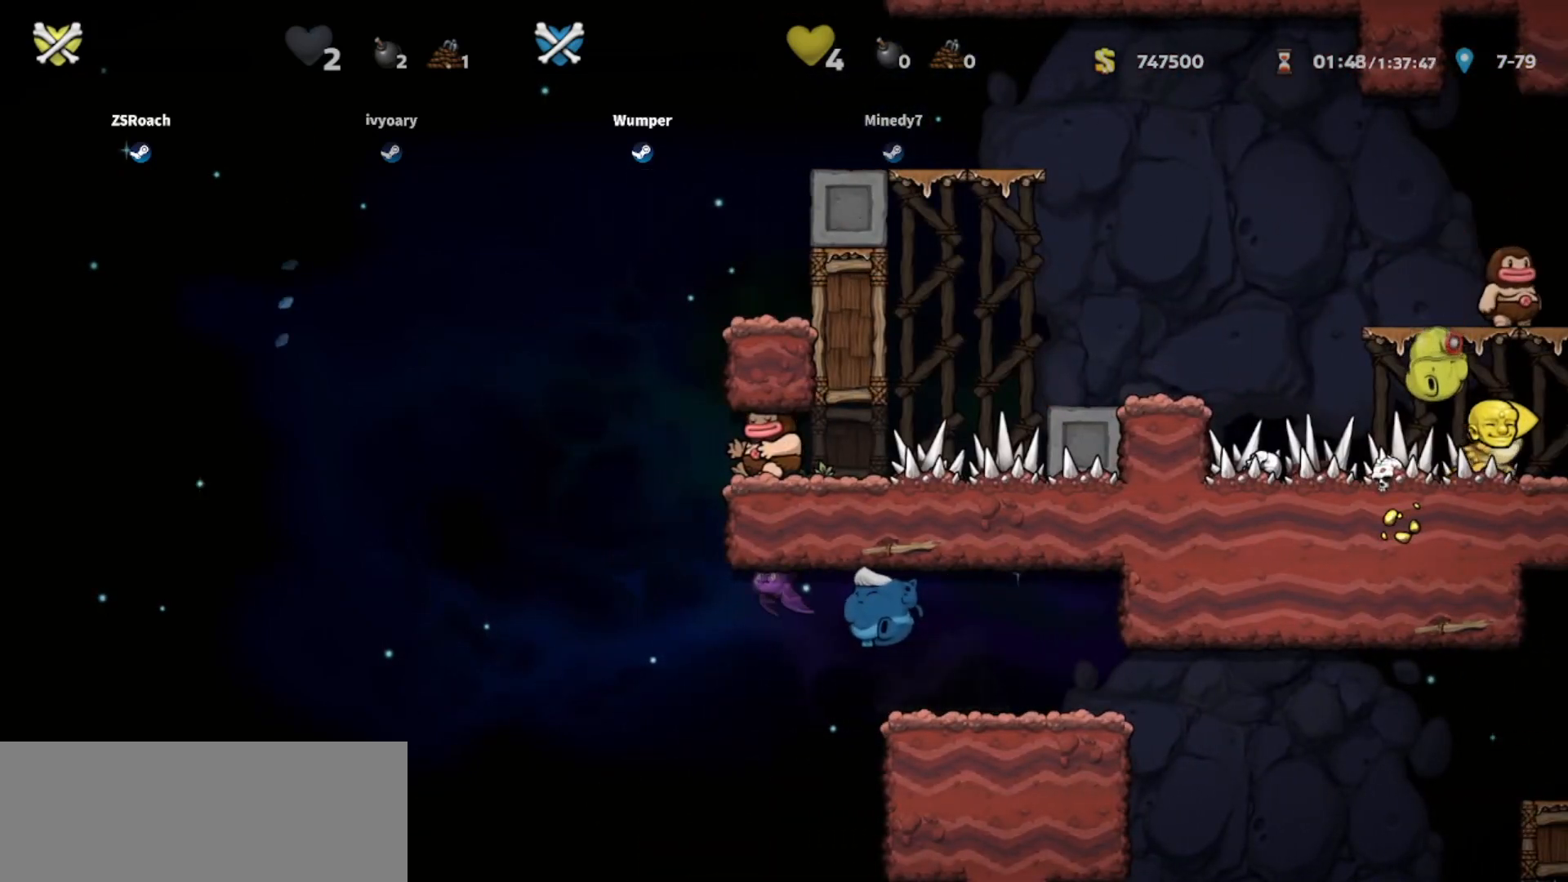
{"keys": ["whip"], "events": [[33, "right", "up"]]}
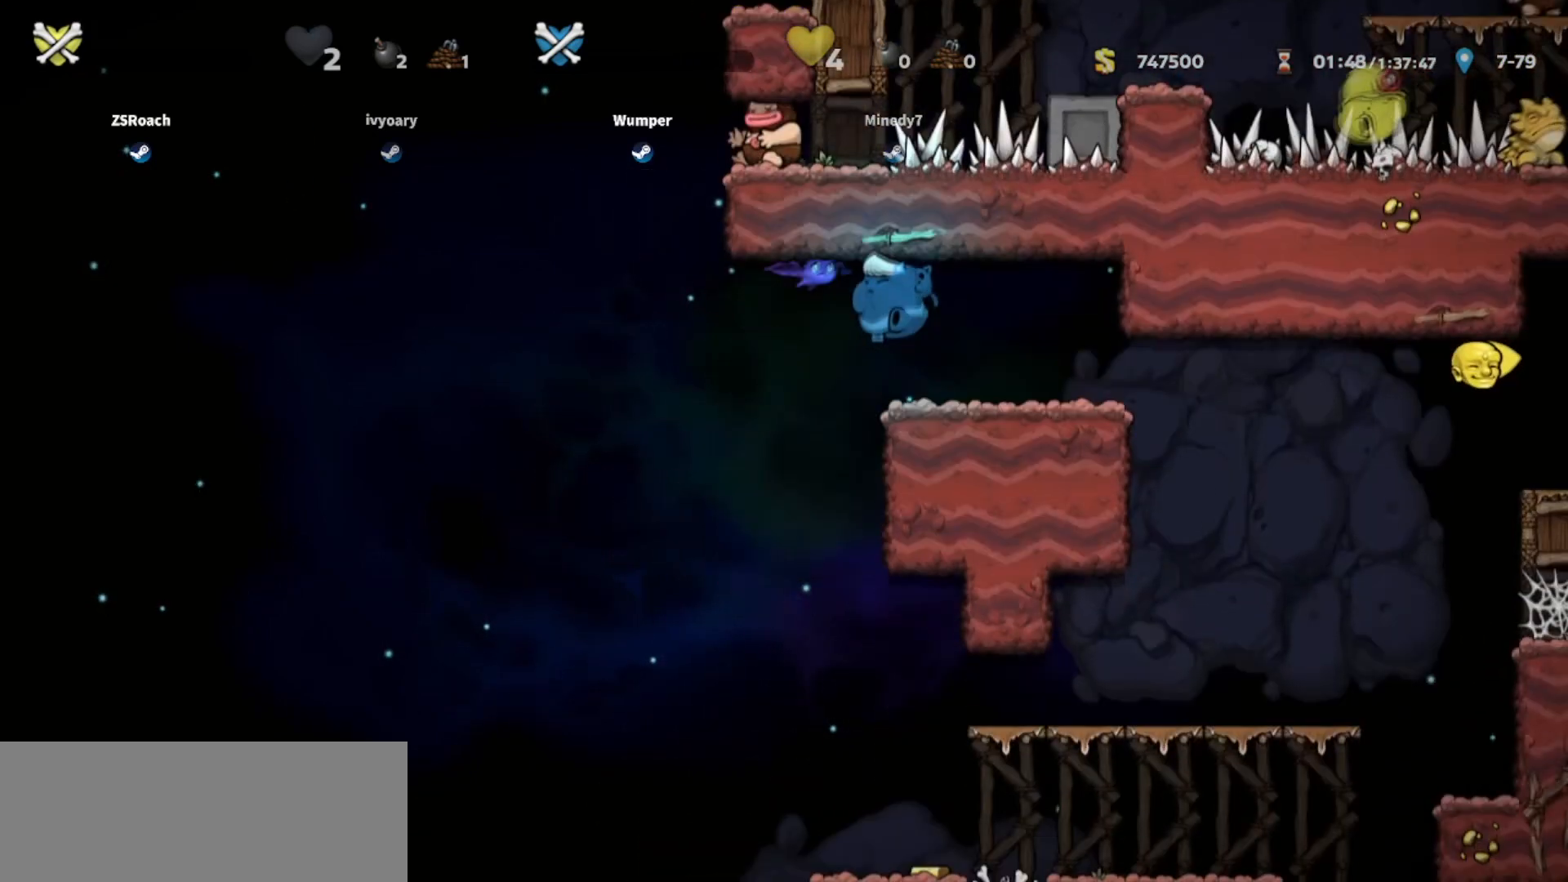
{"keys": [], "events": [[167, "whip", "up"]]}
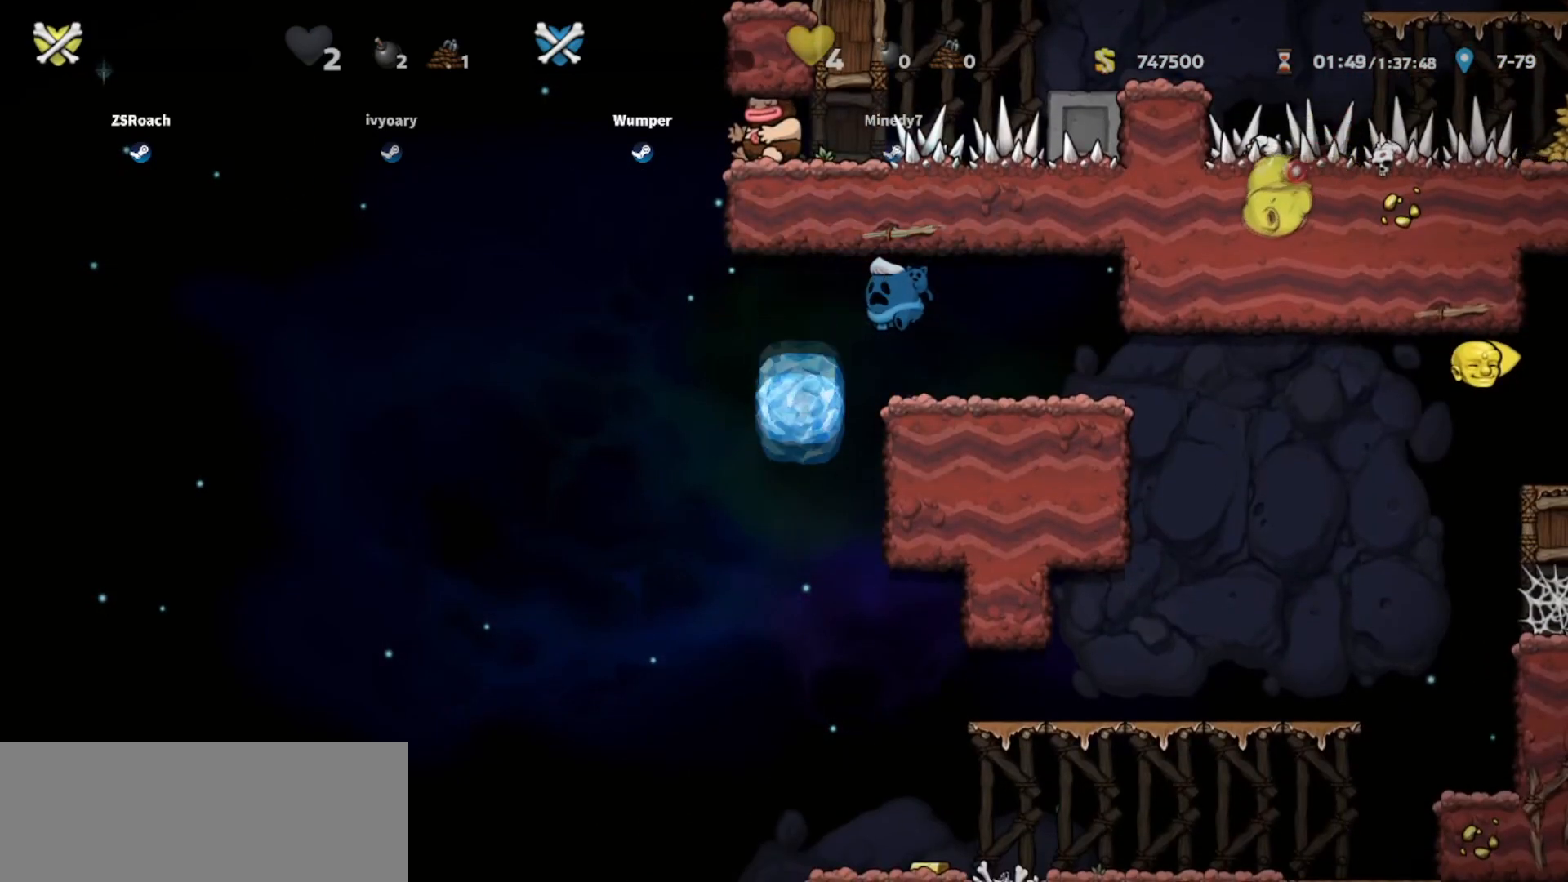
{"keys": [], "events": []}